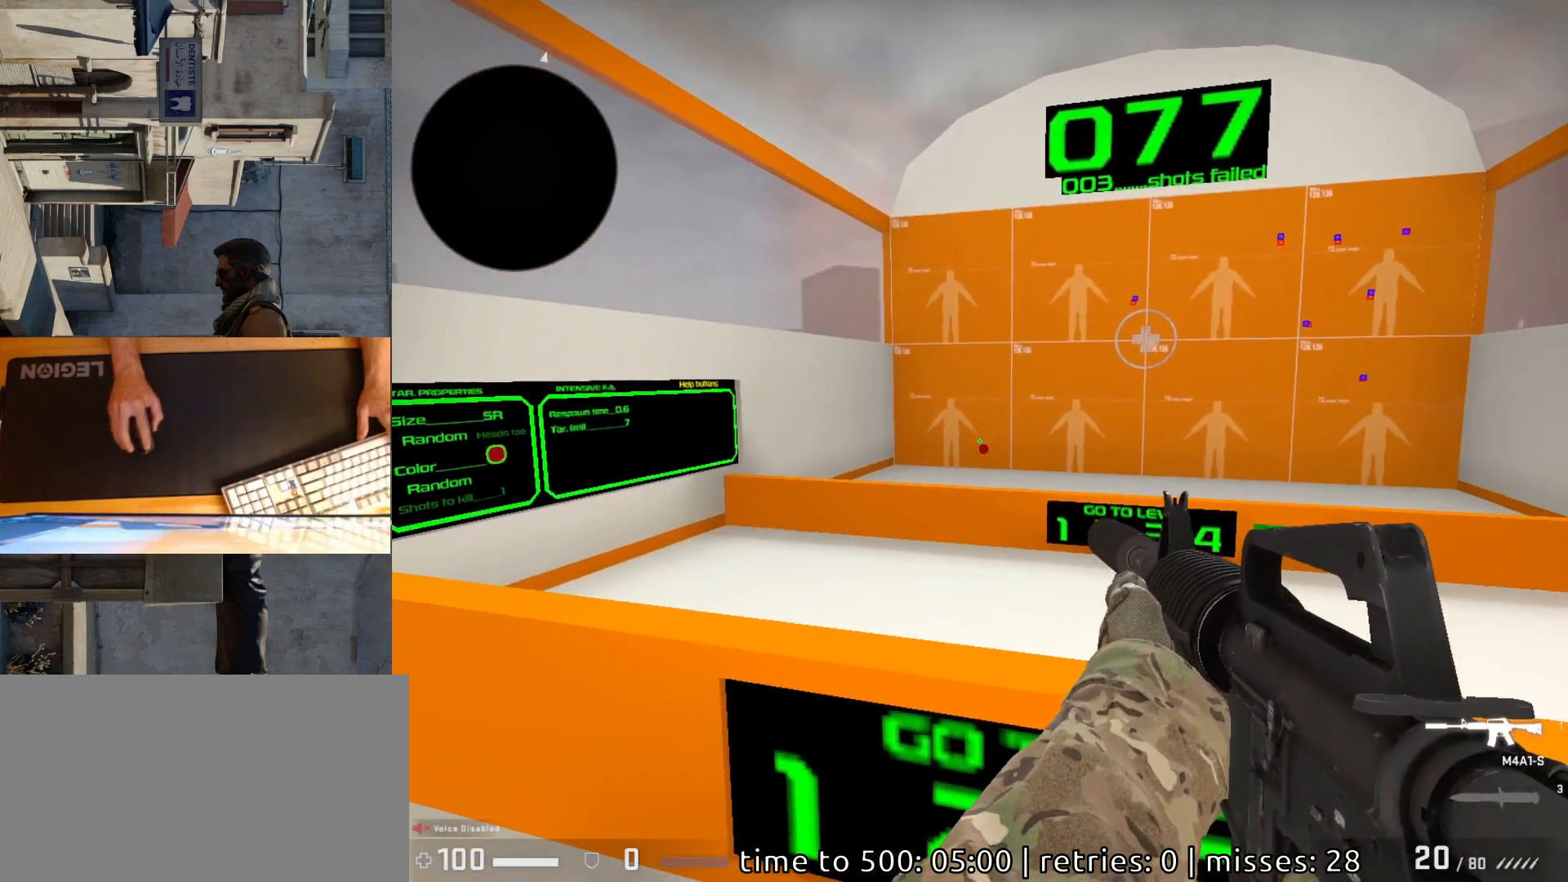
Gameplay with keyboard and mouse; each line is a JSON object with the keys and mouse buttons held at the frame after it. "events" lists presses ("down") and releases ("up") of "a", "ctrl", "d", "e", "q", "s", "shift", "space", "w", "mouse_left", "mouse_wheel", "mouse_right", "mouse_mb4" and "mouse_mb5" between this image and that frame as [ms after this image, input, new state], when the widget could be followed in between. "mouse_left", "mouse_wheel", "mouse_right", "mouse_mb4", "mouse_mb5" = the "left", "wheel", "right", "mb4", "mb5" buttons of the "mouse" list. No other keys are recorded. "wheel" means that the mouse wheel is clicked or scrolled. Mouse movement is not recorded.
{"keys": [], "mouse": [], "events": [[217, "mouse_left", "down"], [283, "mouse_left", "up"]]}
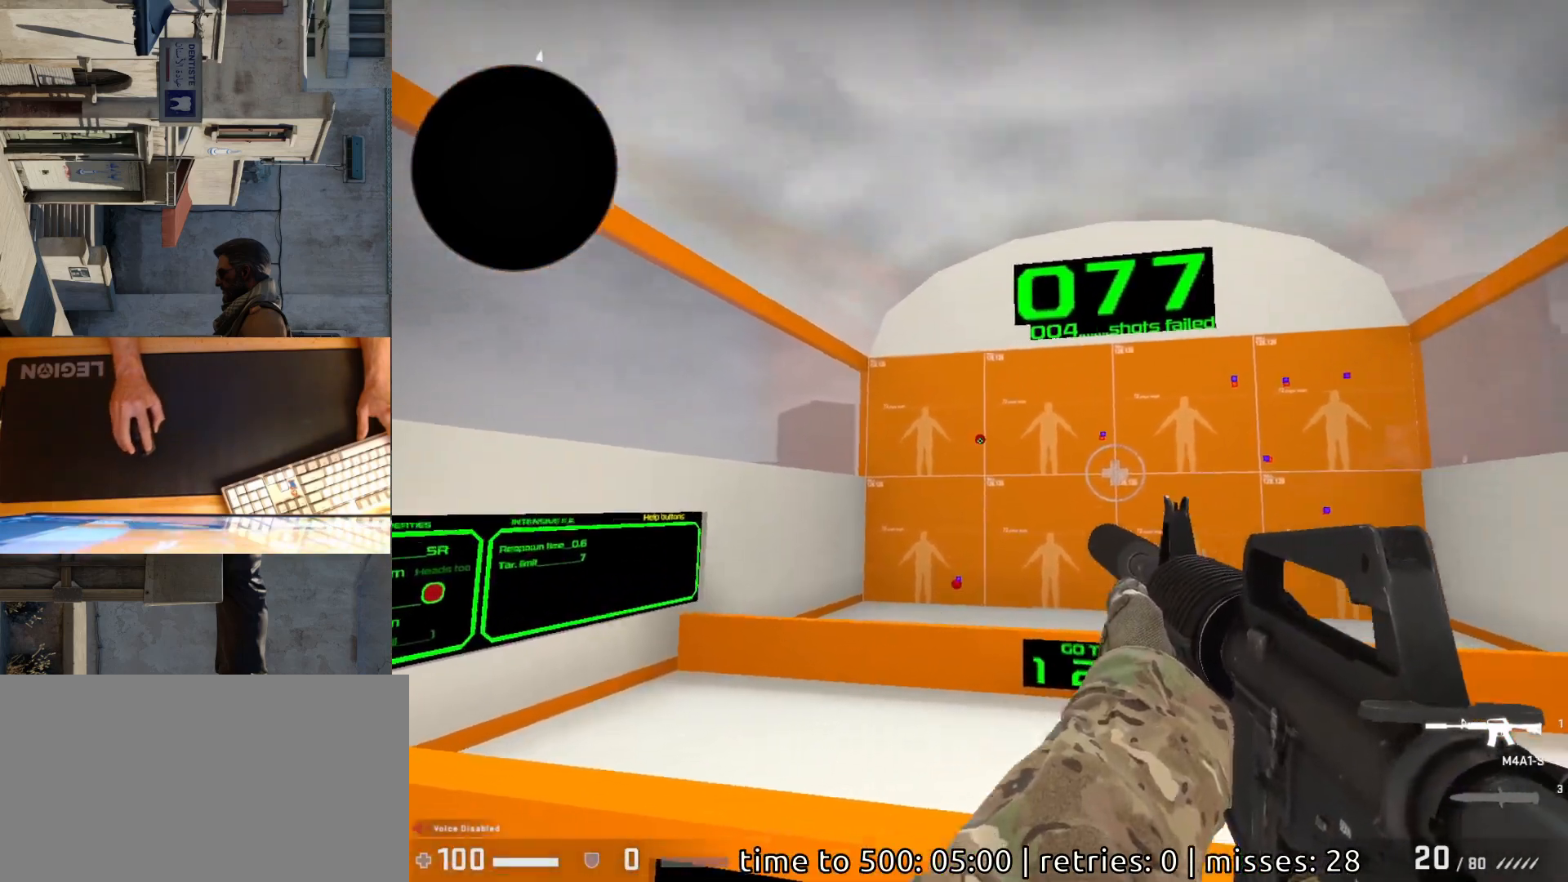
{"keys": [], "mouse": [], "events": [[217, "mouse_left", "down"], [283, "mouse_left", "up"]]}
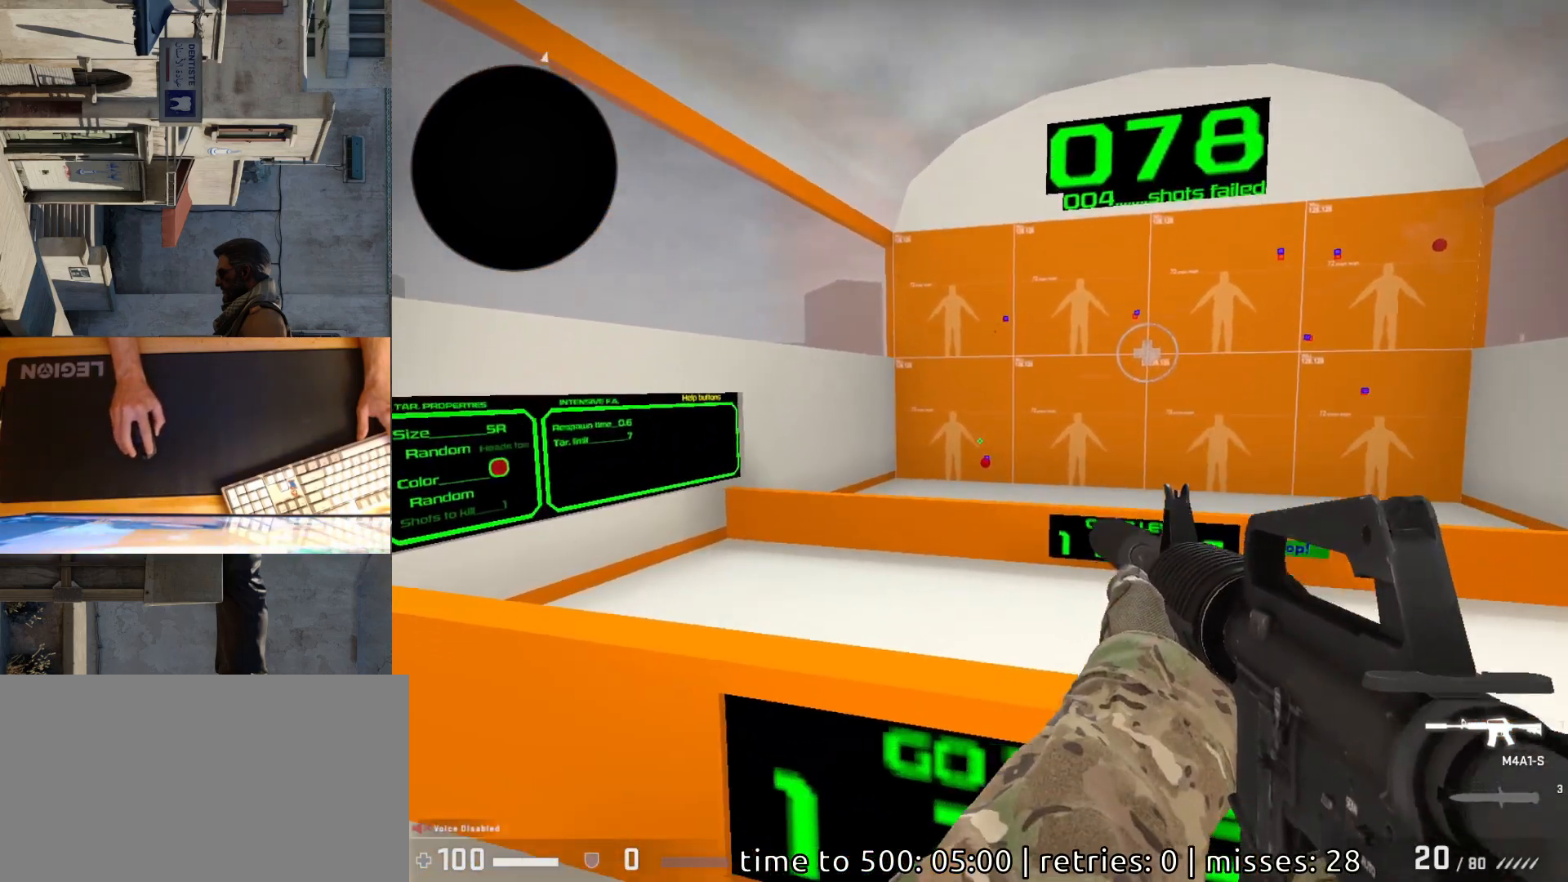
{"keys": [], "mouse": [], "events": [[267, "mouse_left", "down"], [350, "mouse_left", "up"]]}
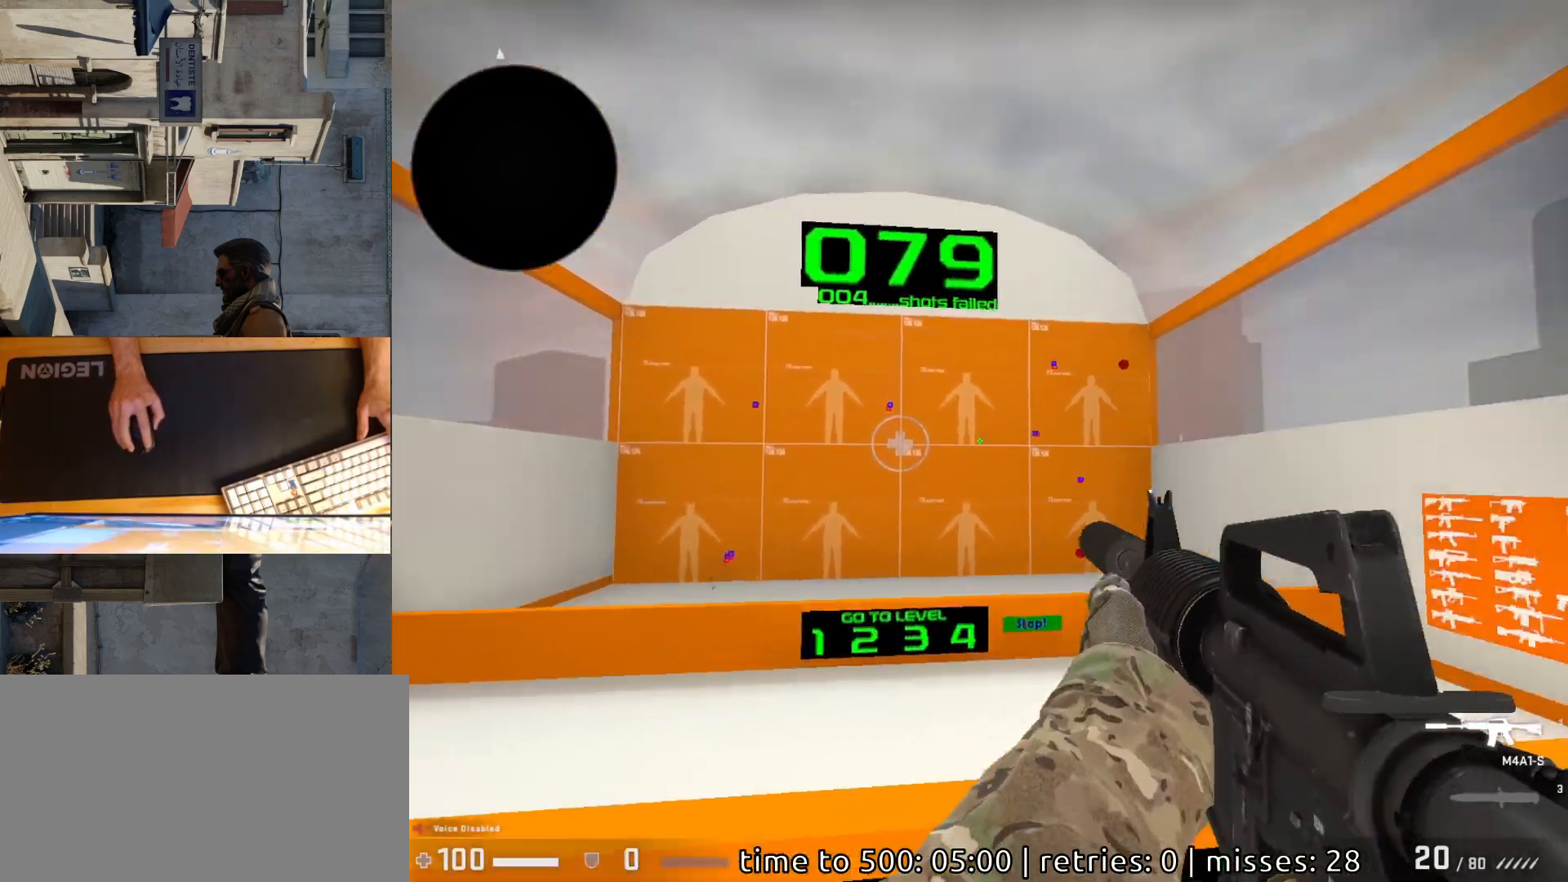
{"keys": [], "mouse": ["left"], "events": [[483, "mouse_left", "down"]]}
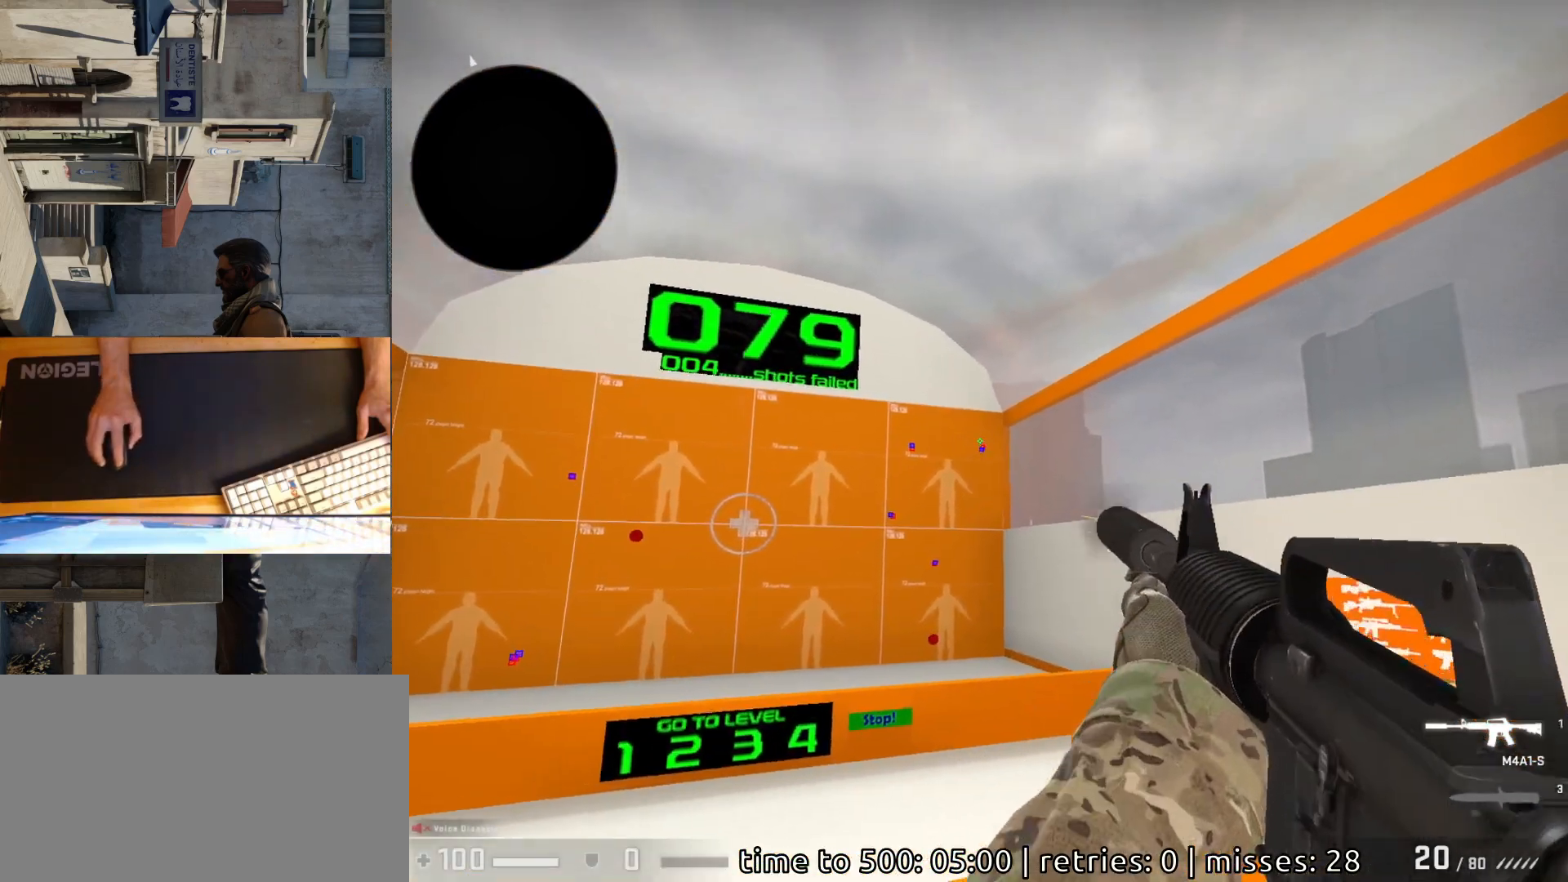
{"keys": [], "mouse": [], "events": [[50, "mouse_left", "up"]]}
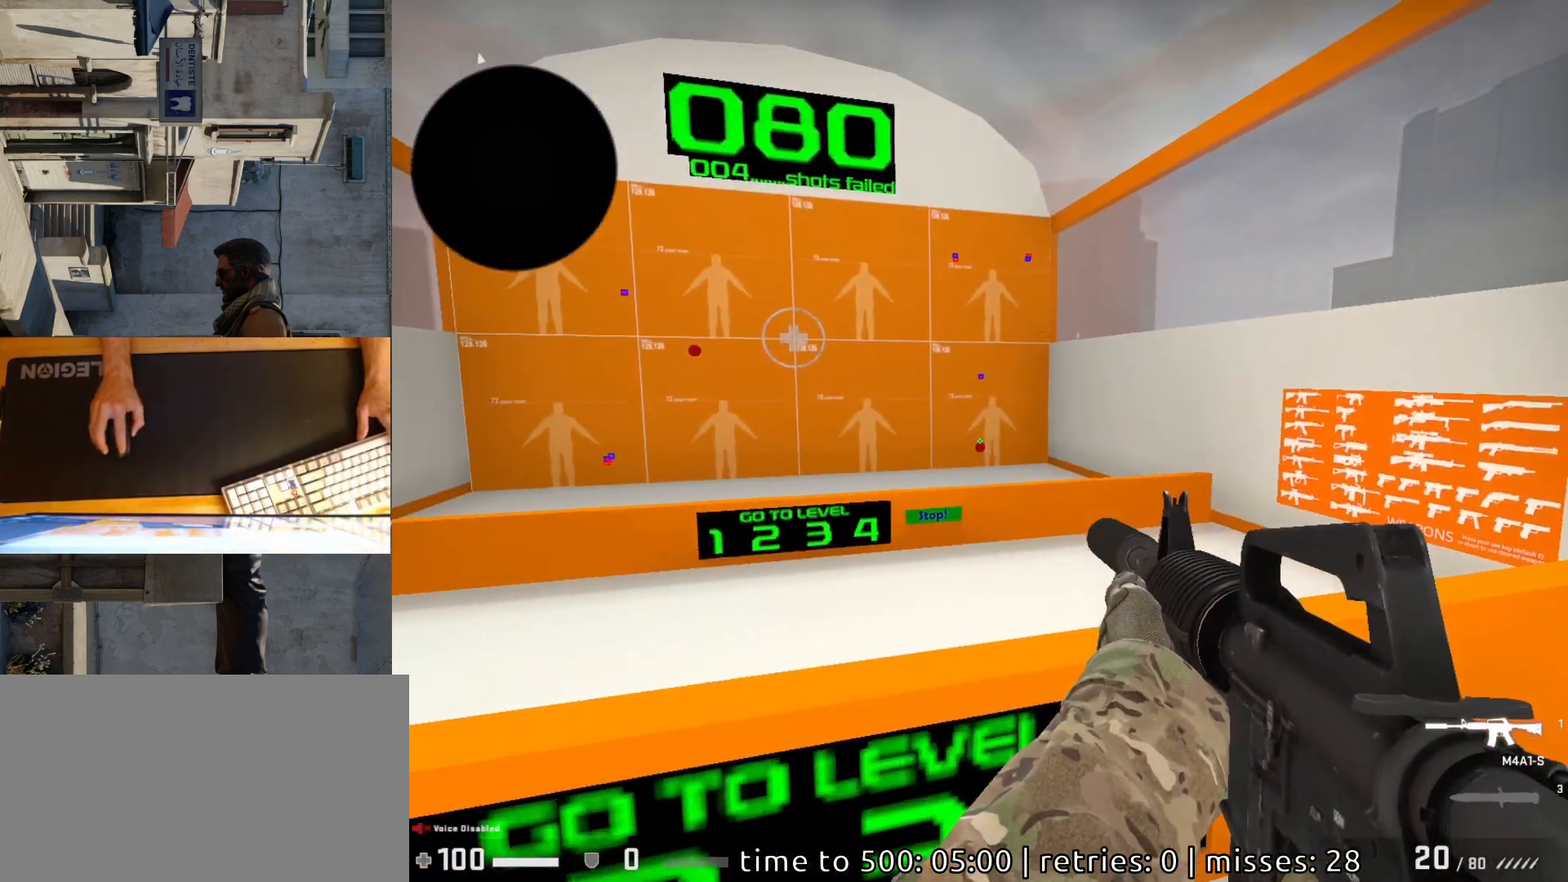
{"keys": [], "mouse": [], "events": [[83, "mouse_left", "down"], [150, "mouse_left", "up"]]}
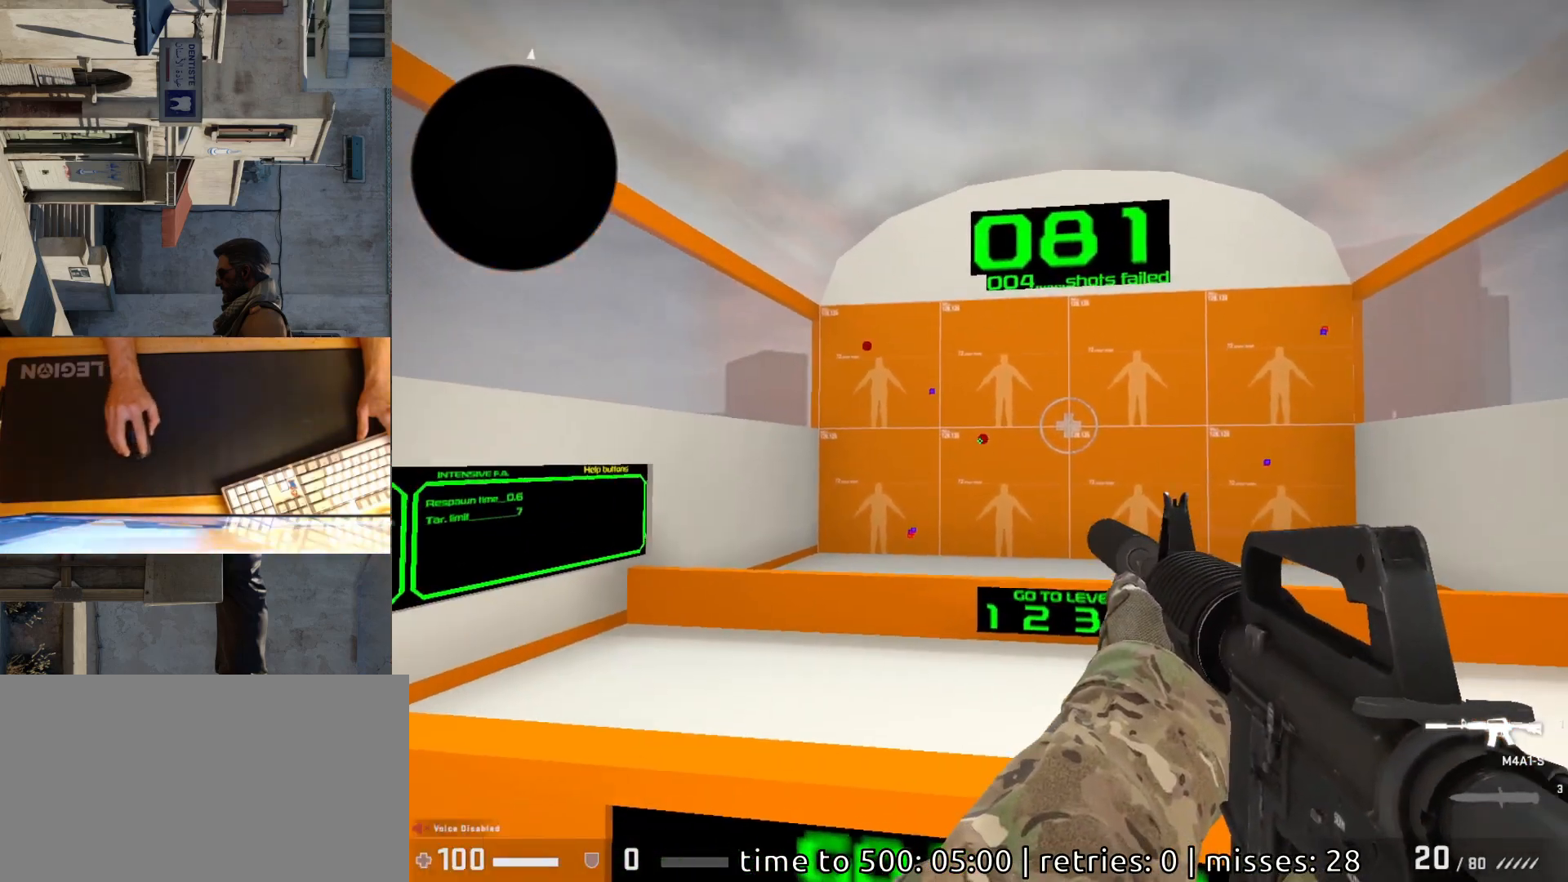
{"keys": [], "mouse": [], "events": [[150, "mouse_left", "down"], [200, "mouse_left", "up"]]}
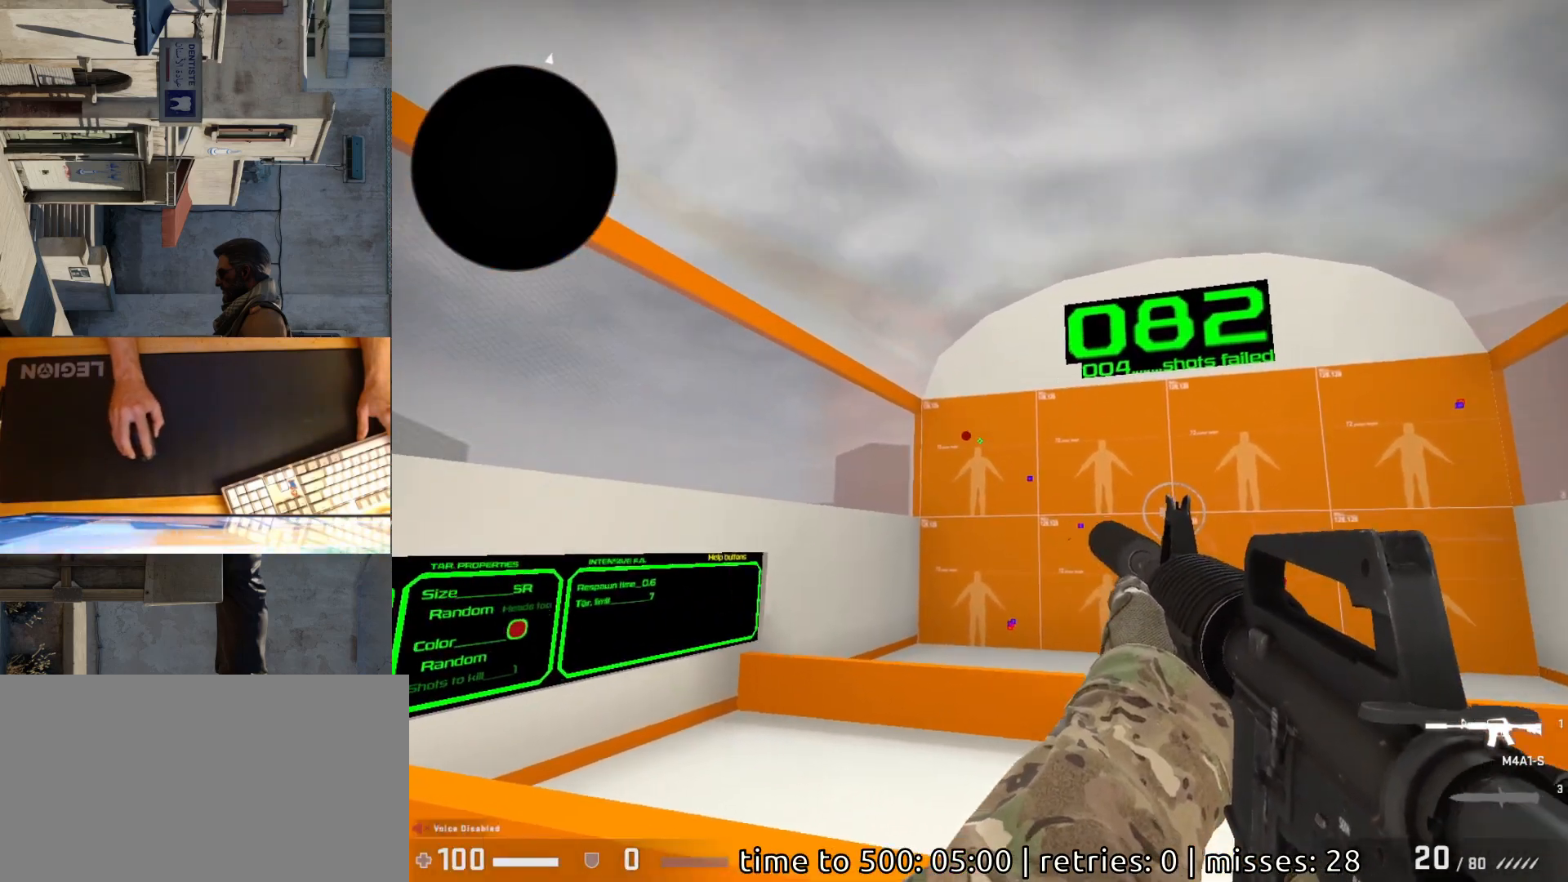
{"keys": [], "mouse": [], "events": [[300, "mouse_left", "down"], [383, "mouse_left", "up"]]}
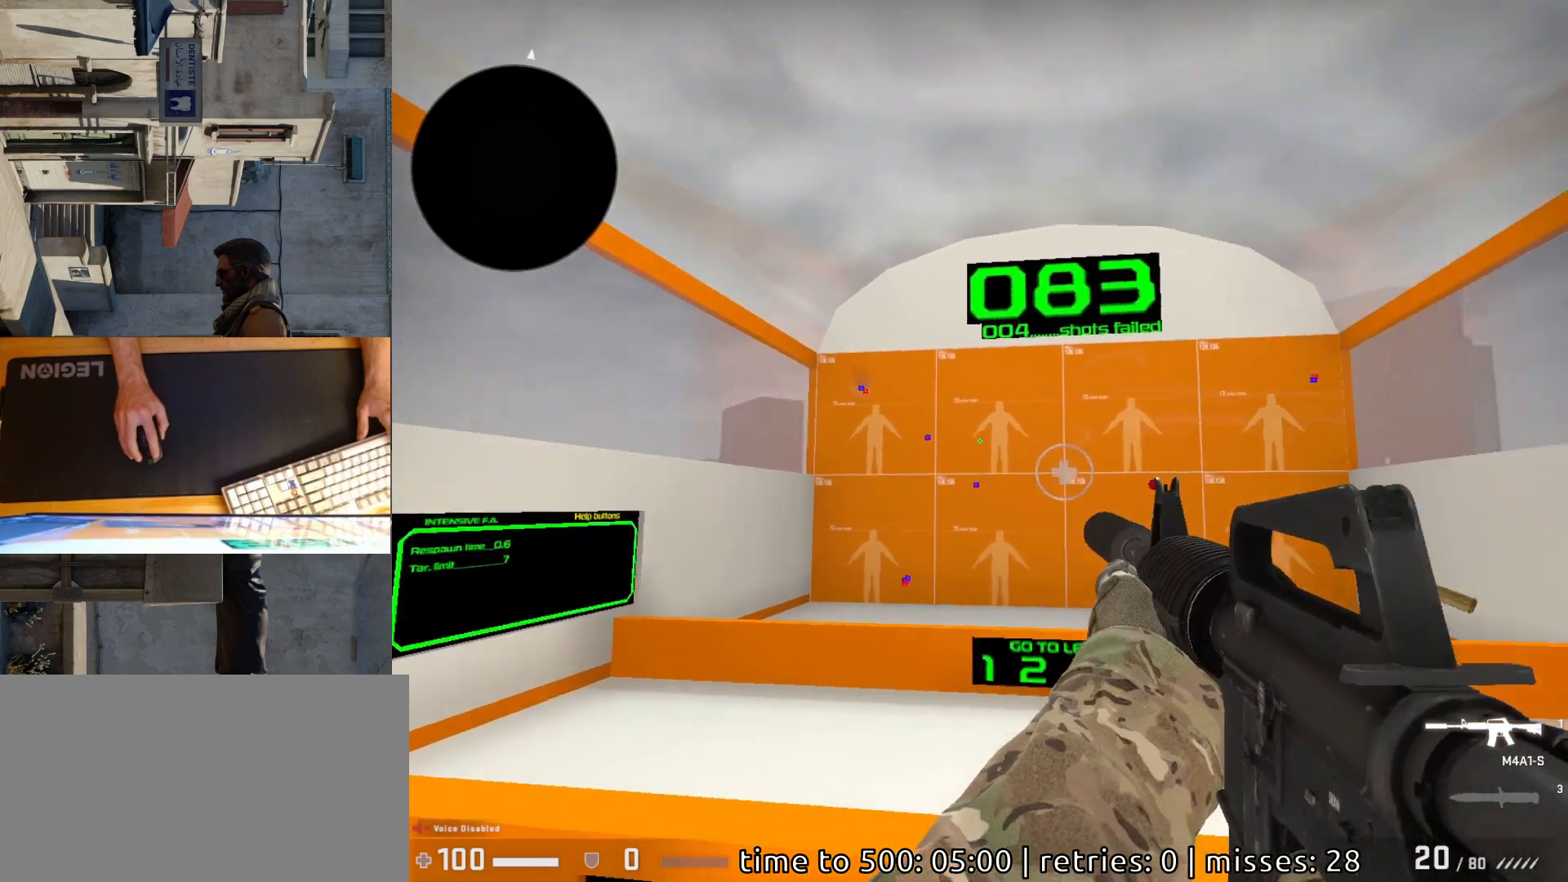
{"keys": [], "mouse": [], "events": []}
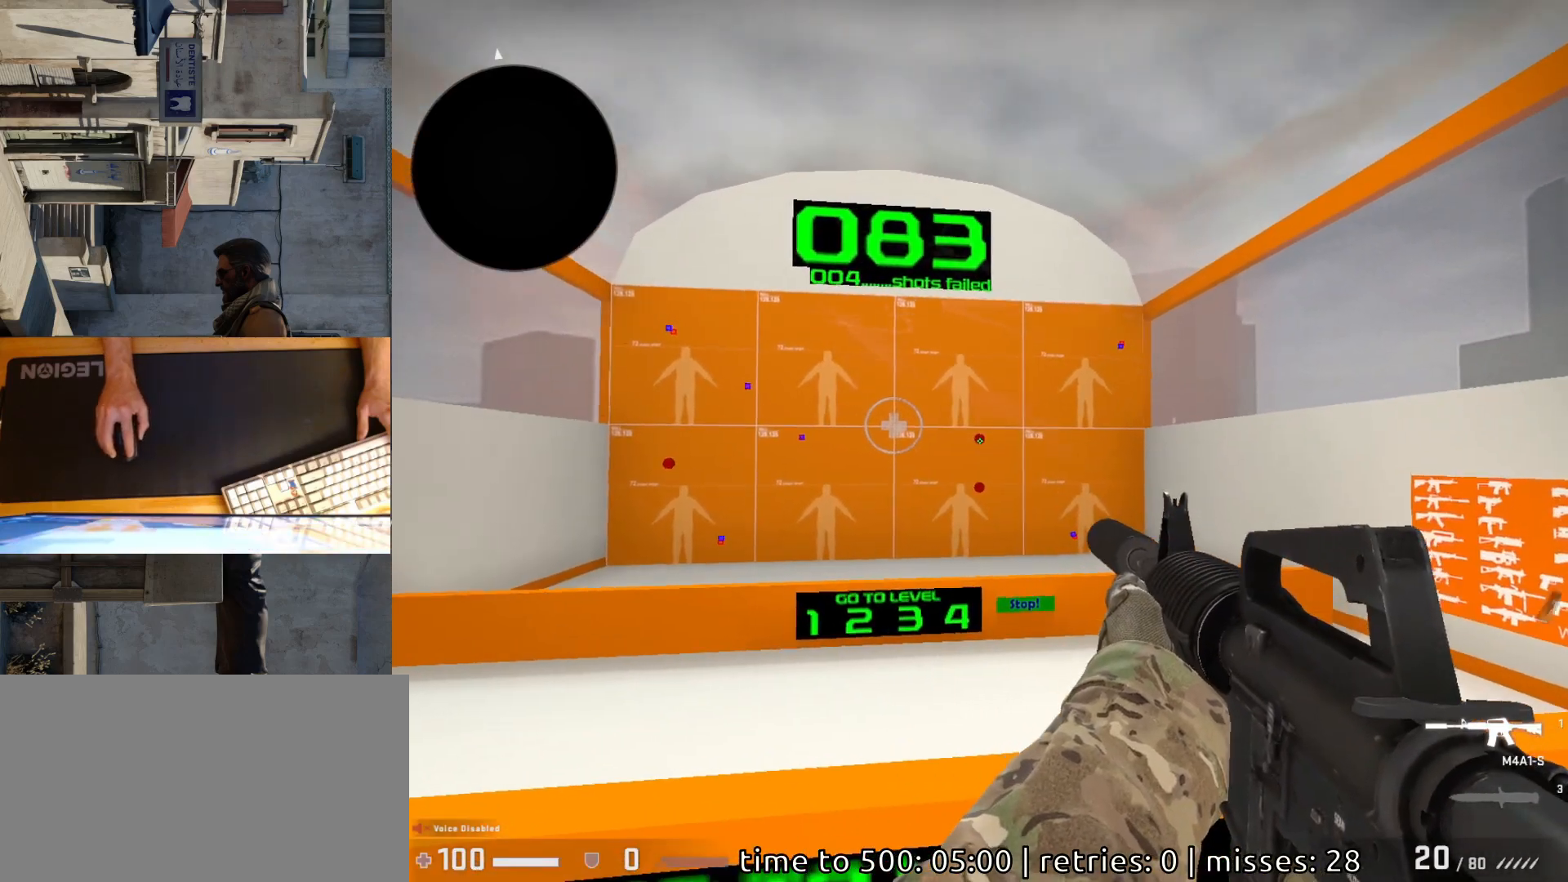
{"keys": [], "mouse": [], "events": [[100, "mouse_left", "down"], [167, "mouse_left", "up"]]}
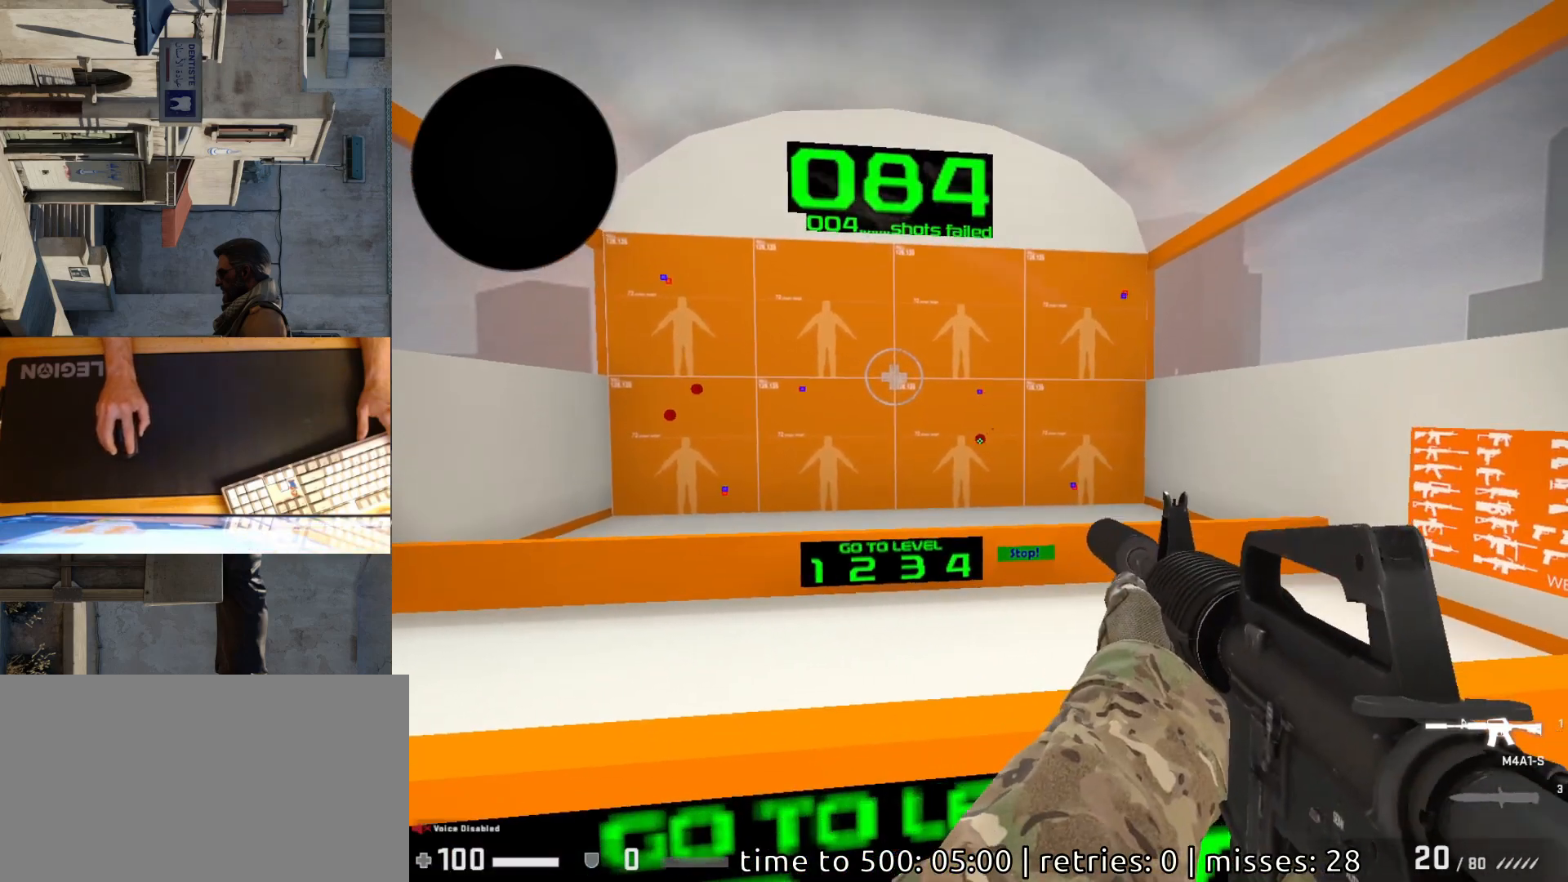
{"keys": [], "mouse": [], "events": [[50, "mouse_left", "down"], [117, "mouse_left", "up"]]}
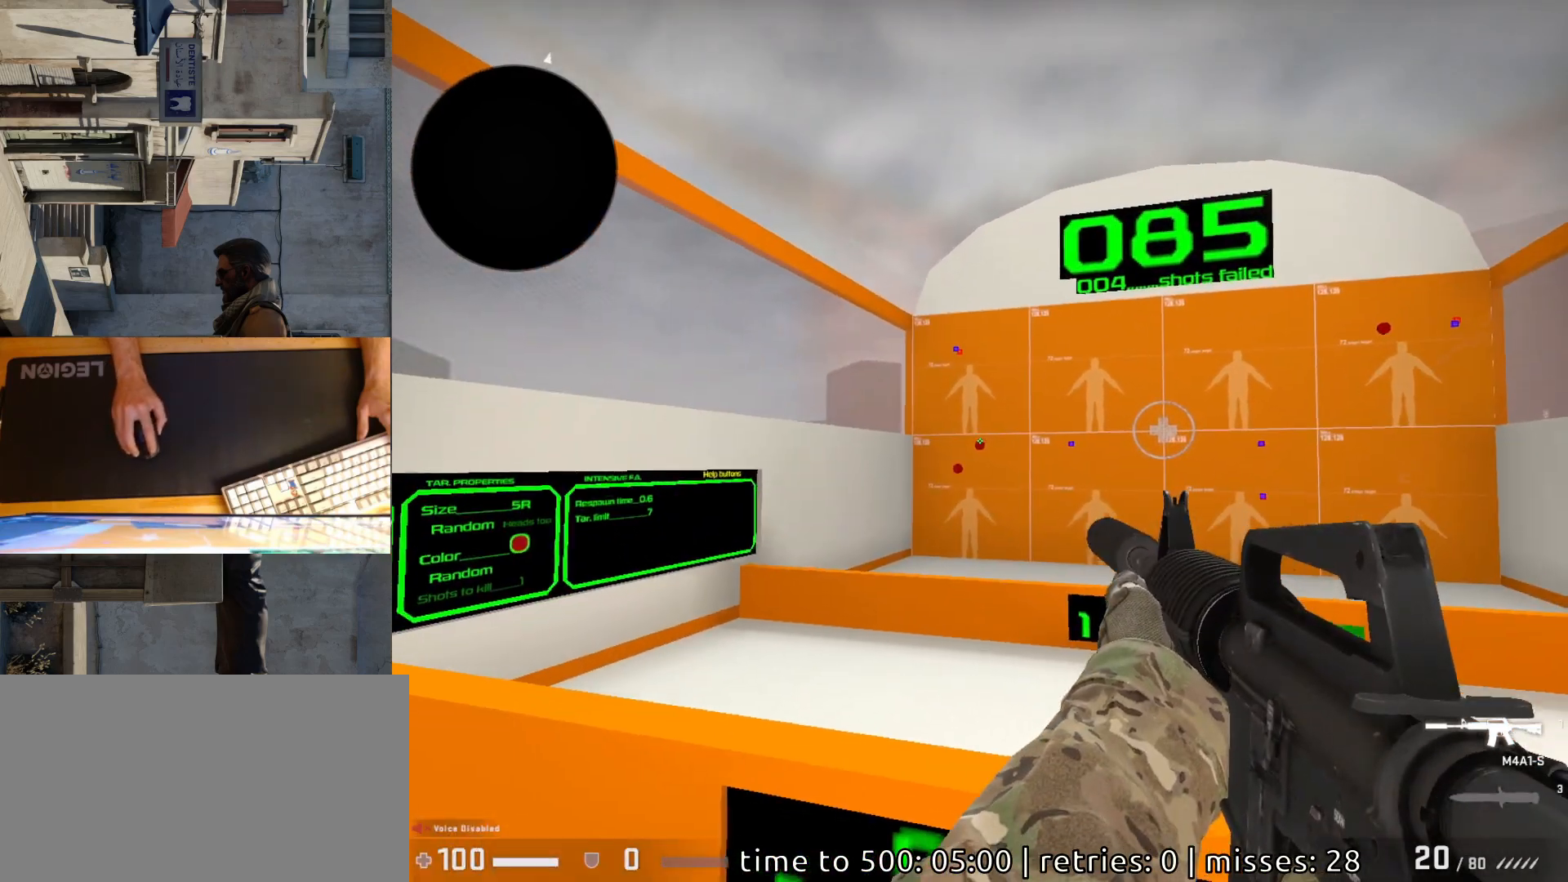
{"keys": [], "mouse": ["left"], "events": [[100, "mouse_left", "down"], [167, "mouse_left", "up"], [467, "mouse_left", "down"]]}
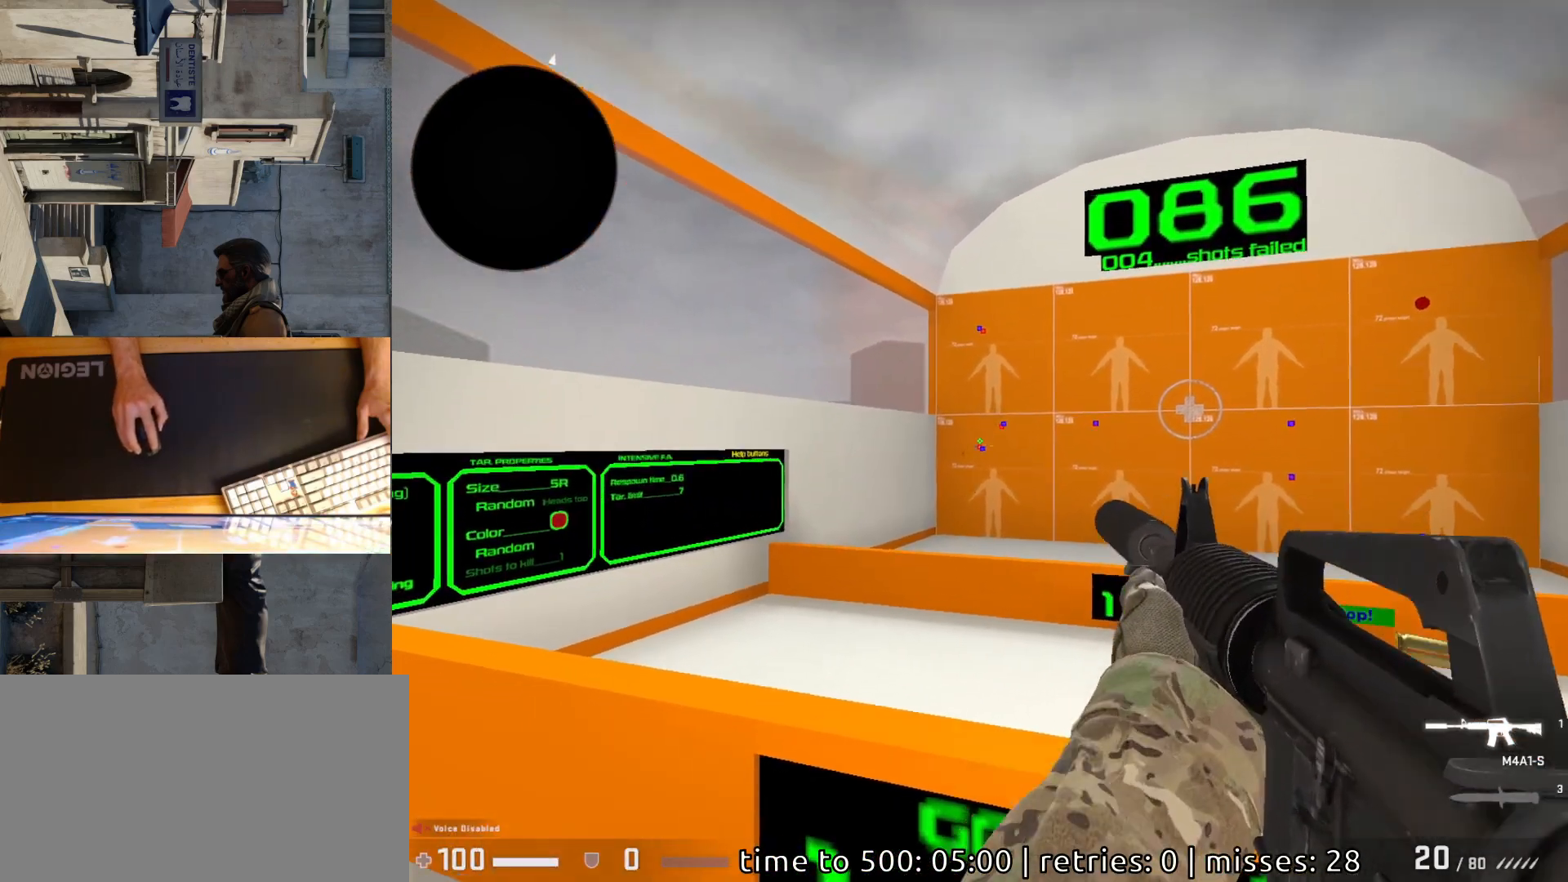
{"keys": [], "mouse": [], "events": [[33, "mouse_left", "up"]]}
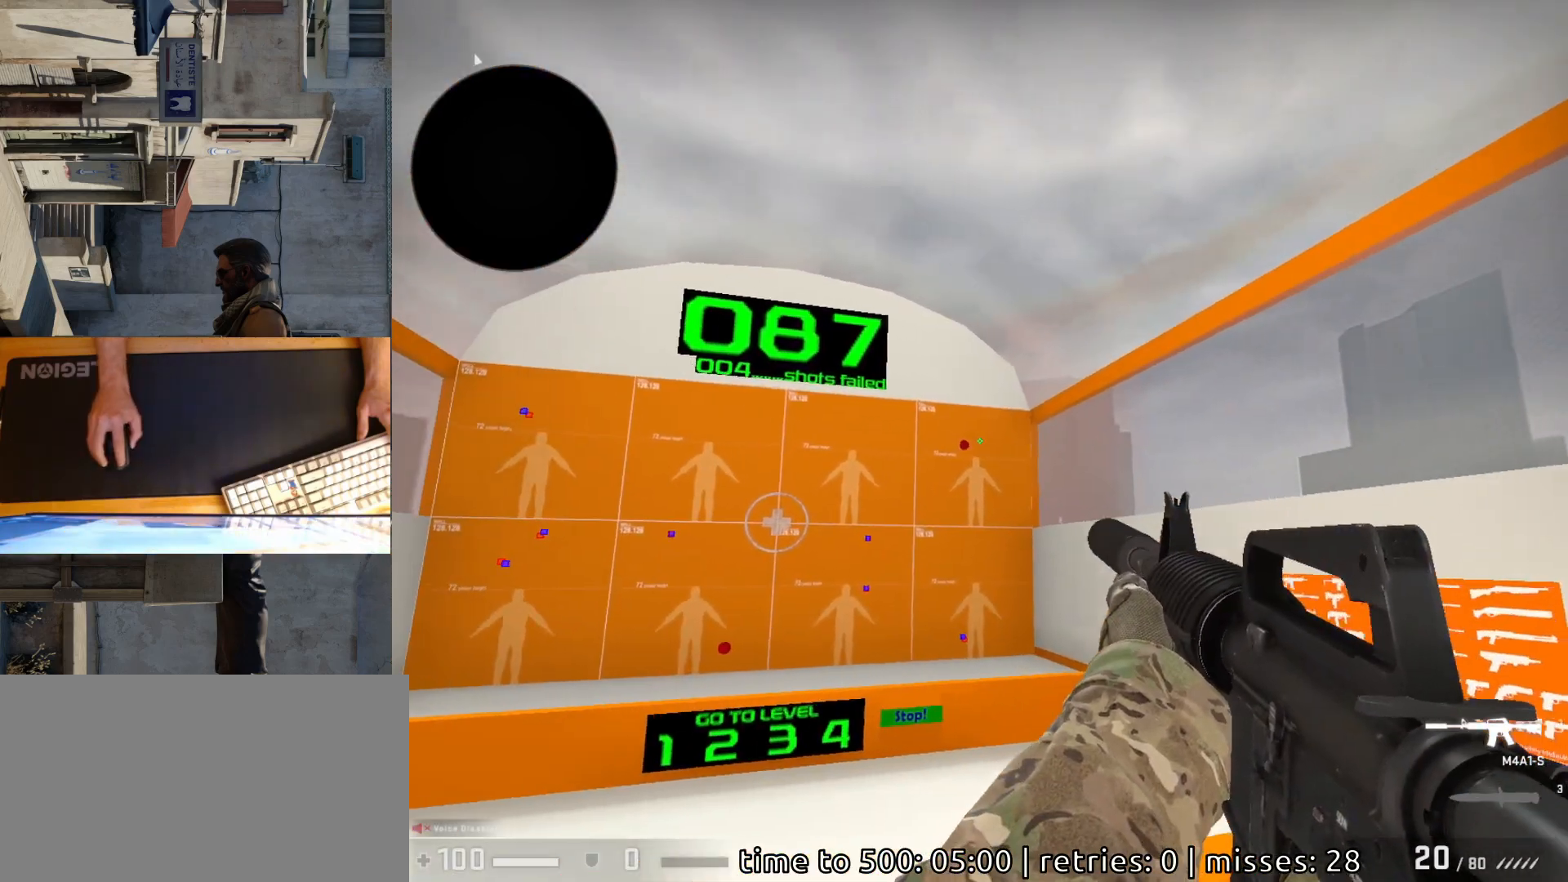
{"keys": [], "mouse": [], "events": [[233, "mouse_left", "down"], [300, "mouse_left", "up"]]}
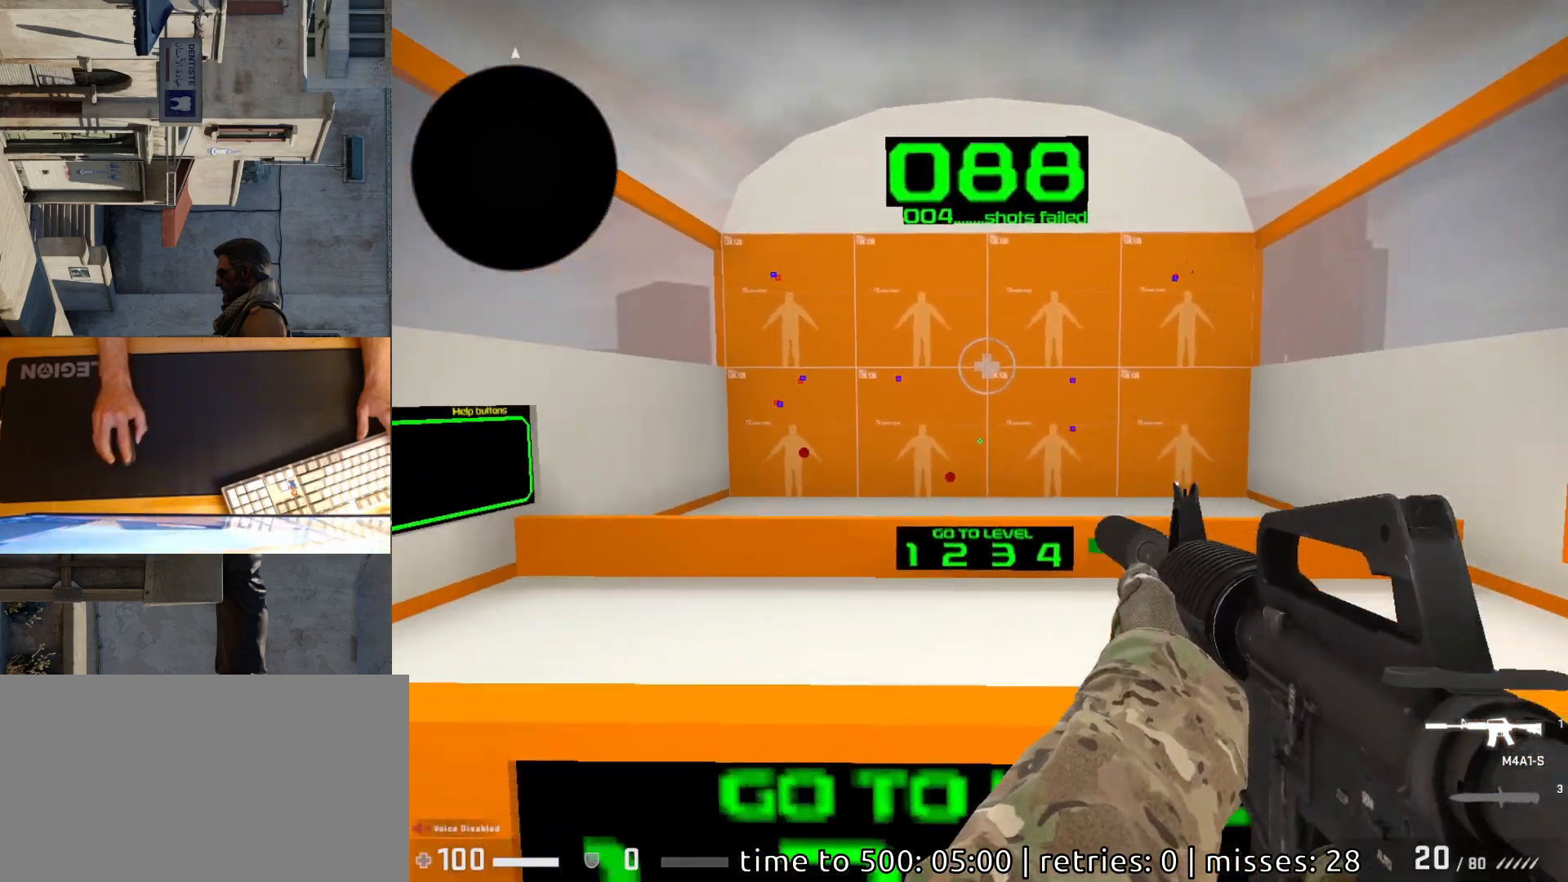
{"keys": [], "mouse": [], "events": [[333, "mouse_left", "down"], [400, "mouse_left", "up"]]}
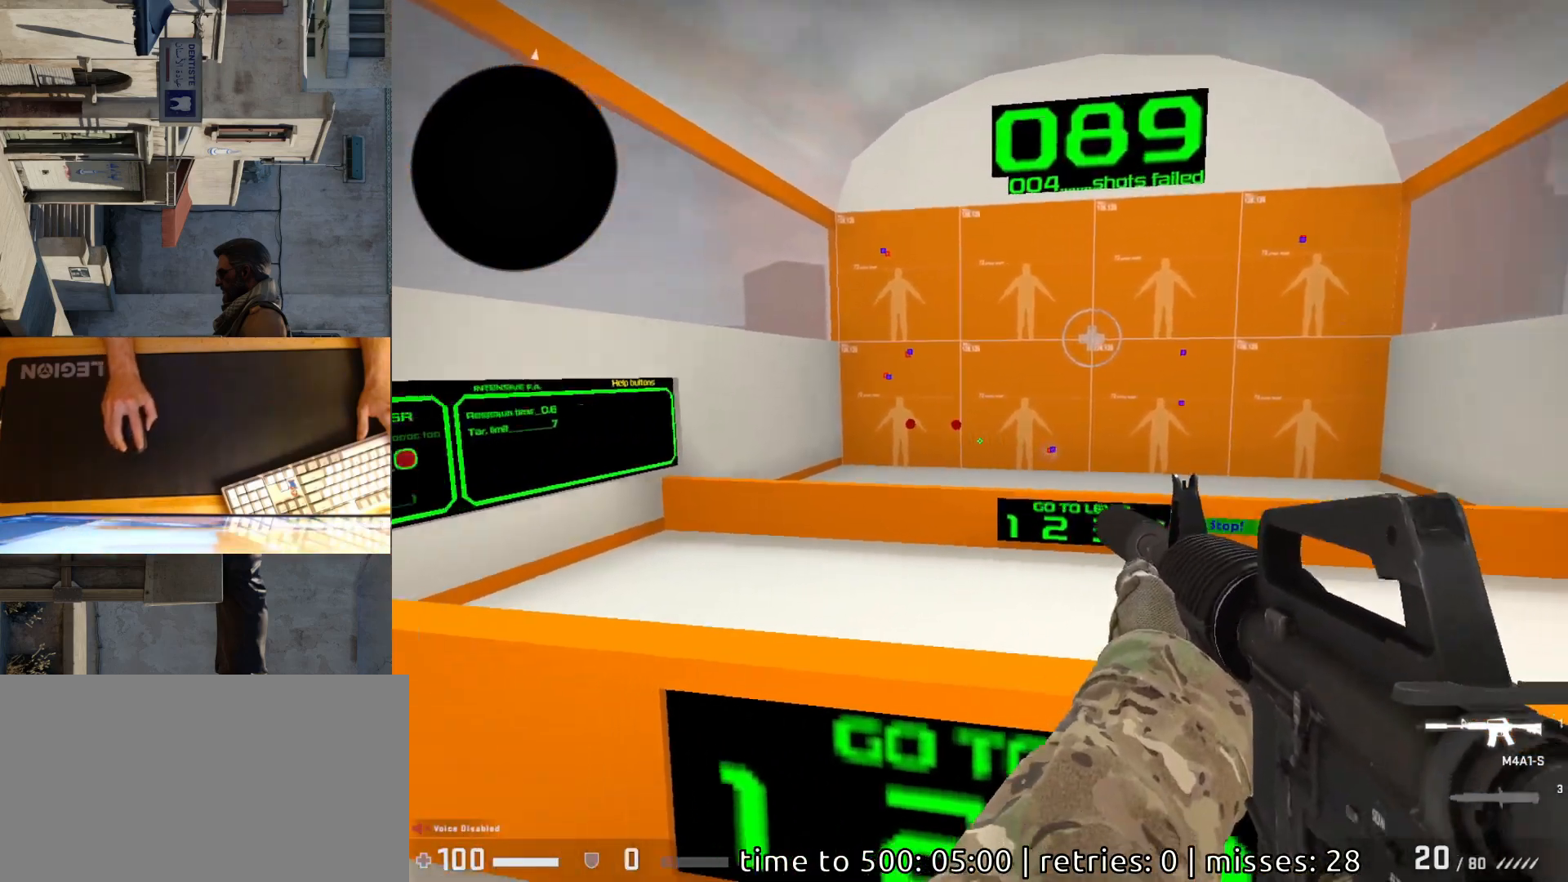
{"keys": [], "mouse": [], "events": [[433, "mouse_left", "down"], [500, "mouse_left", "up"]]}
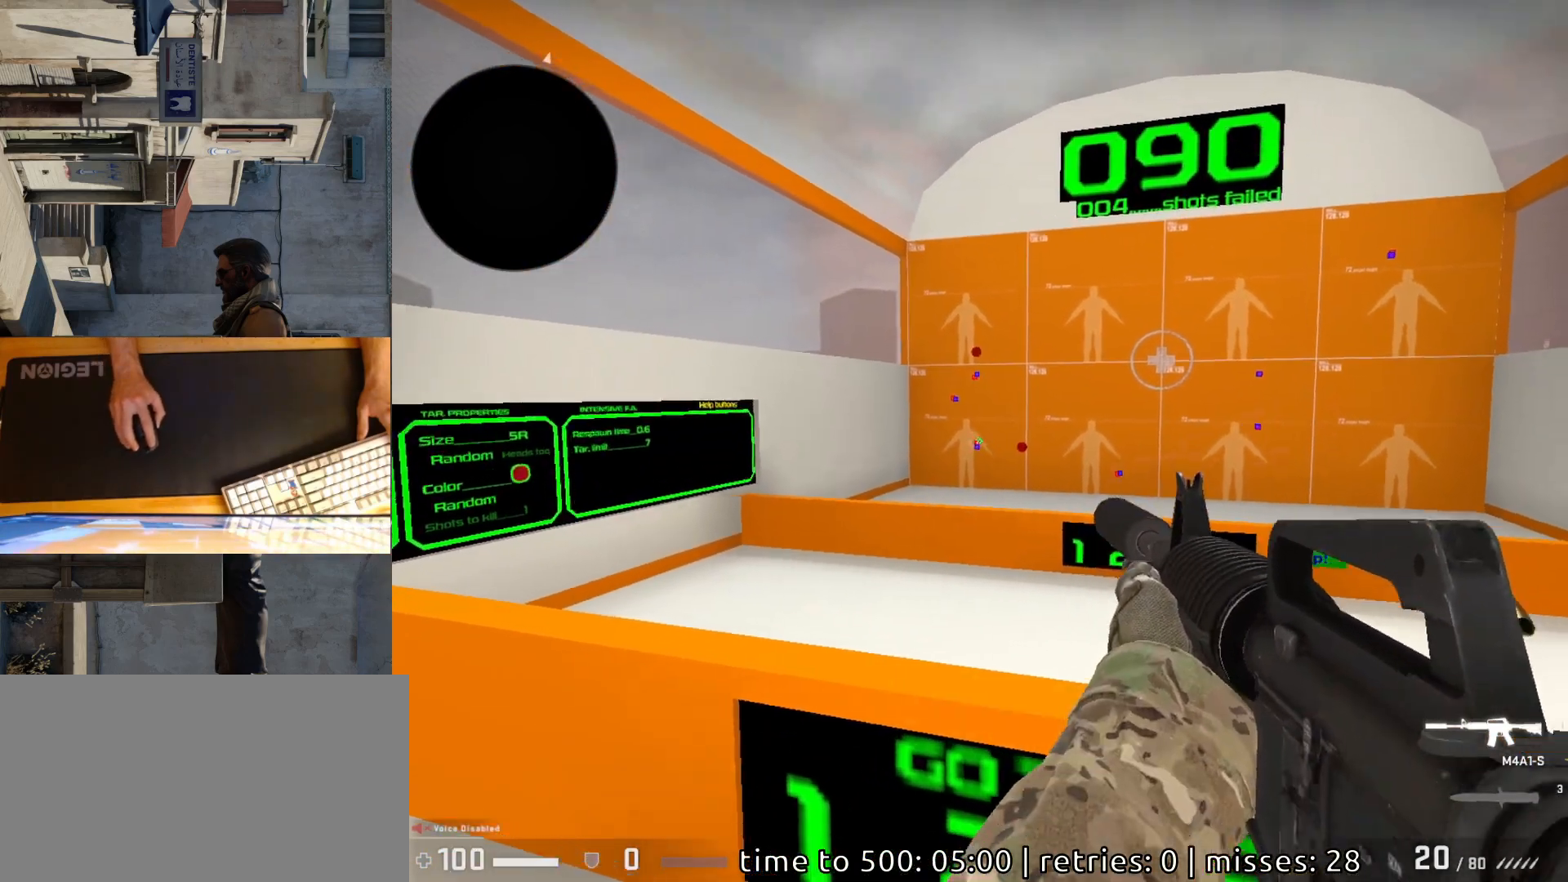
{"keys": [], "mouse": [], "events": [[367, "mouse_left", "down"], [433, "mouse_left", "up"]]}
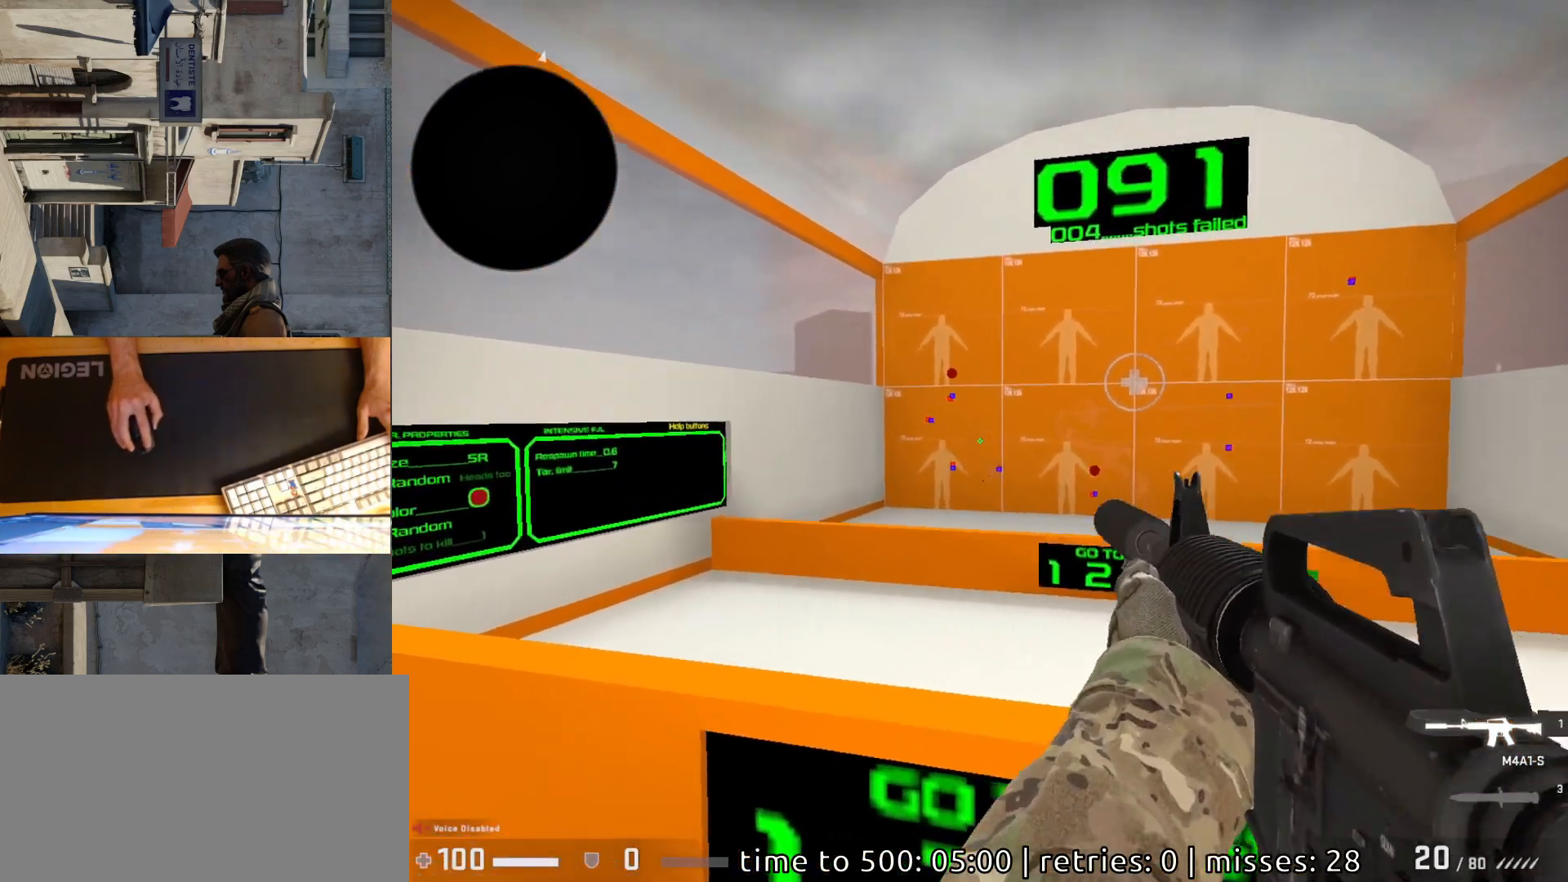
{"keys": [], "mouse": [], "events": [[350, "mouse_left", "down"], [417, "mouse_left", "up"]]}
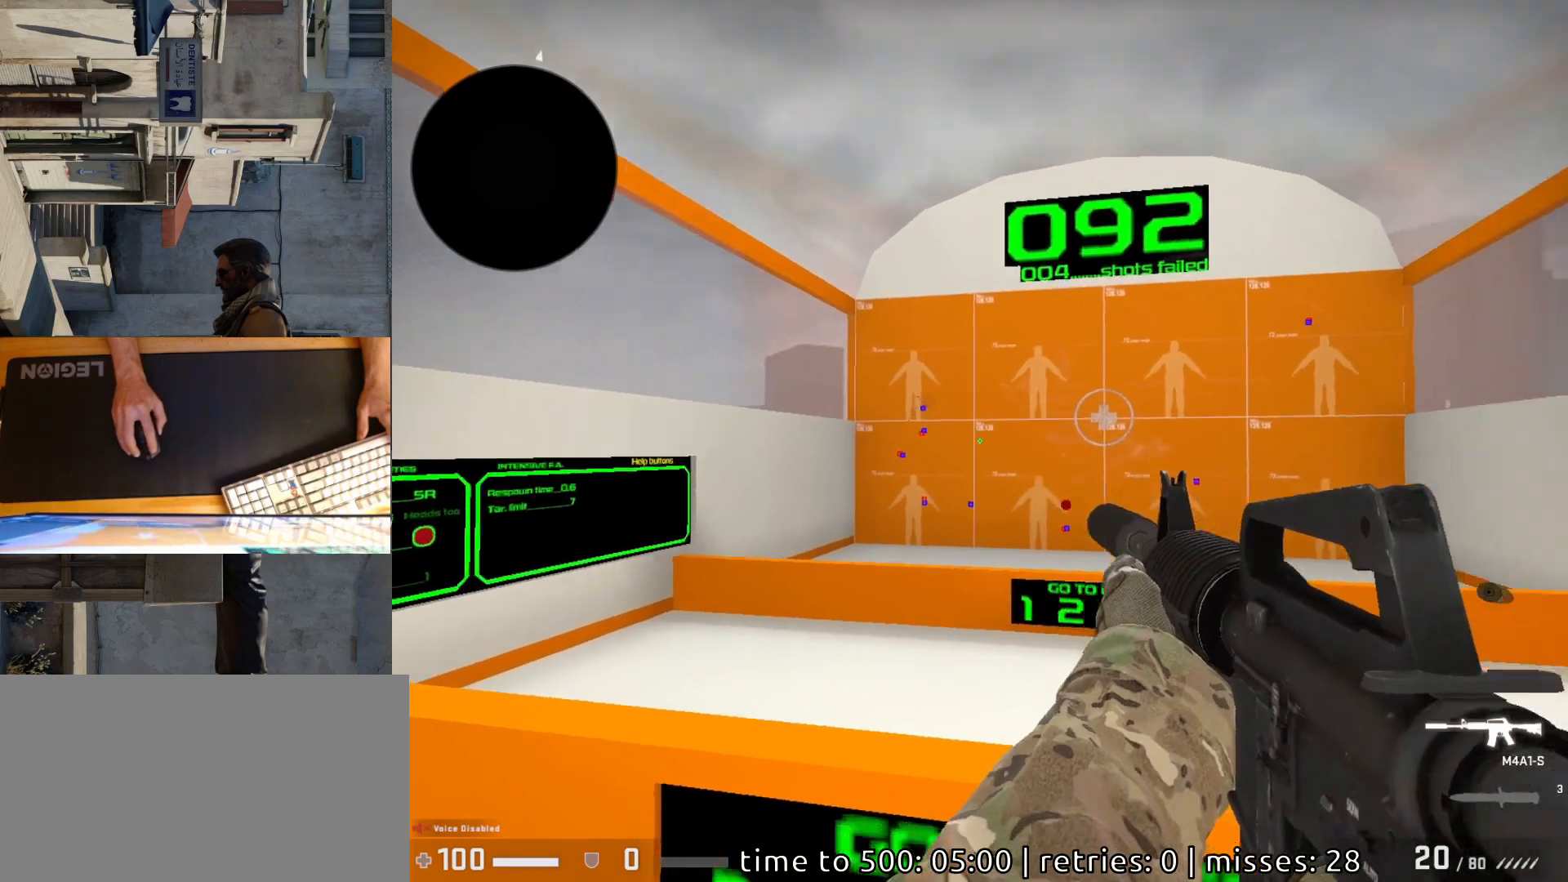
{"keys": [], "mouse": [], "events": []}
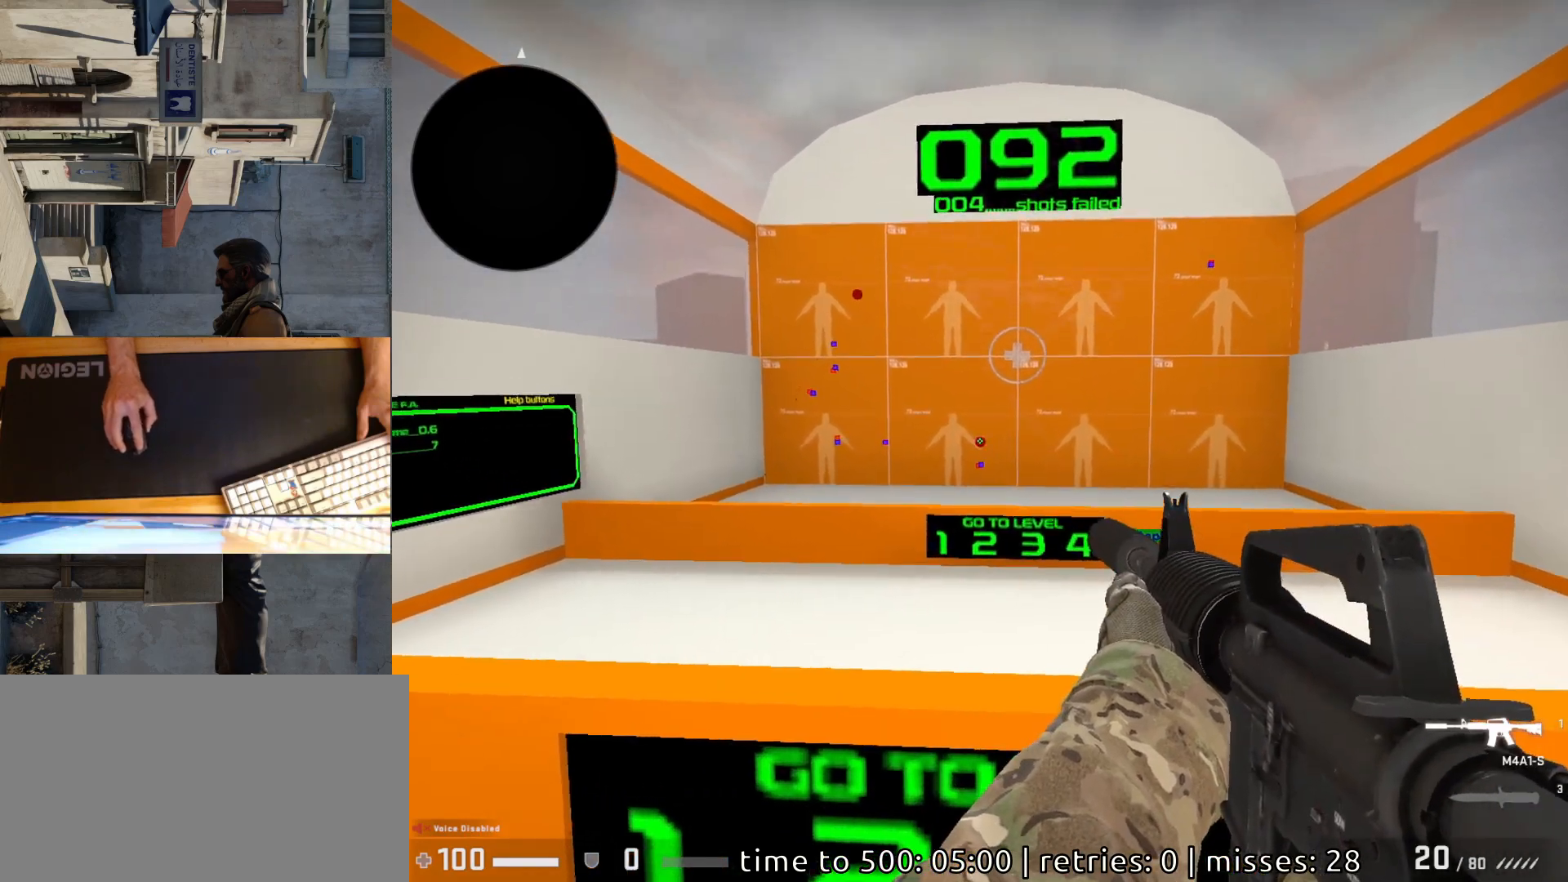
{"keys": [], "mouse": [], "events": [[33, "mouse_left", "down"], [117, "mouse_left", "up"]]}
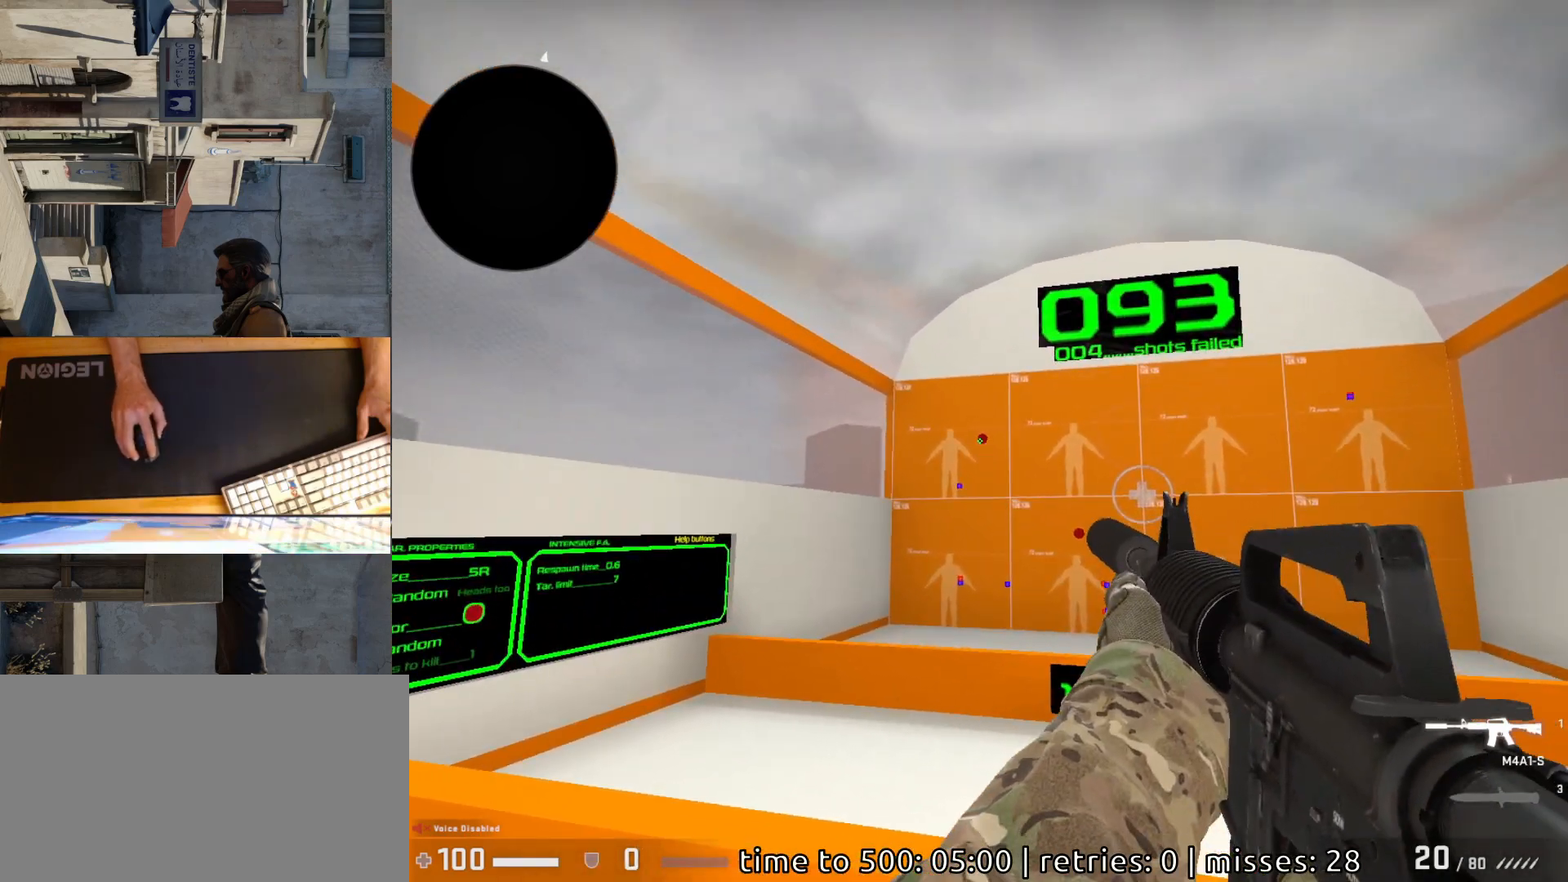
{"keys": [], "mouse": [], "events": [[117, "mouse_left", "down"], [167, "mouse_left", "up"]]}
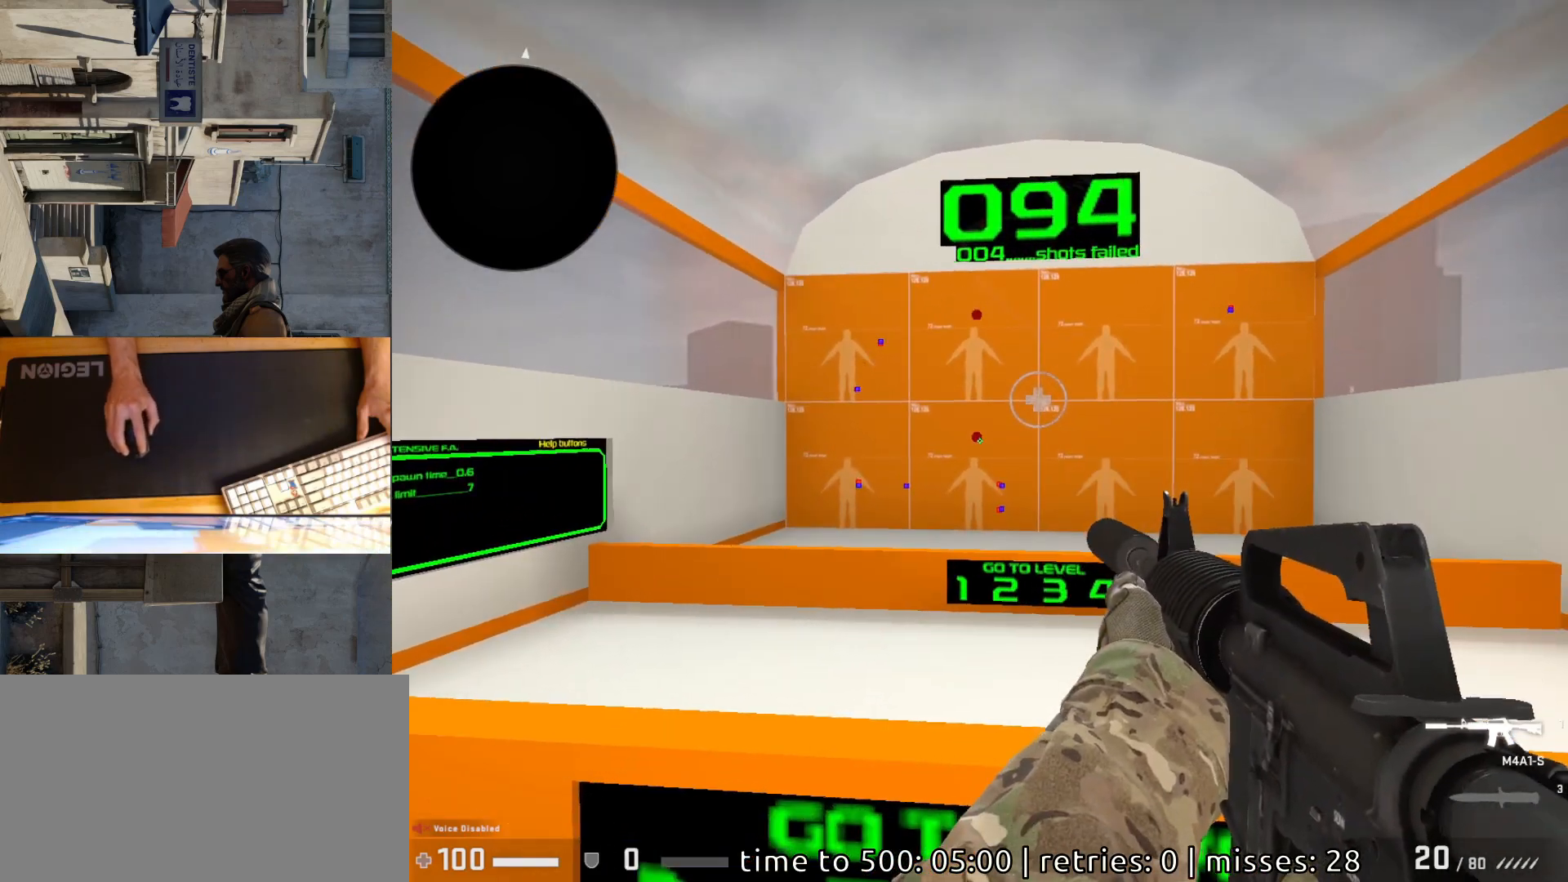
{"keys": [], "mouse": [], "events": [[150, "mouse_left", "down"], [233, "mouse_left", "up"]]}
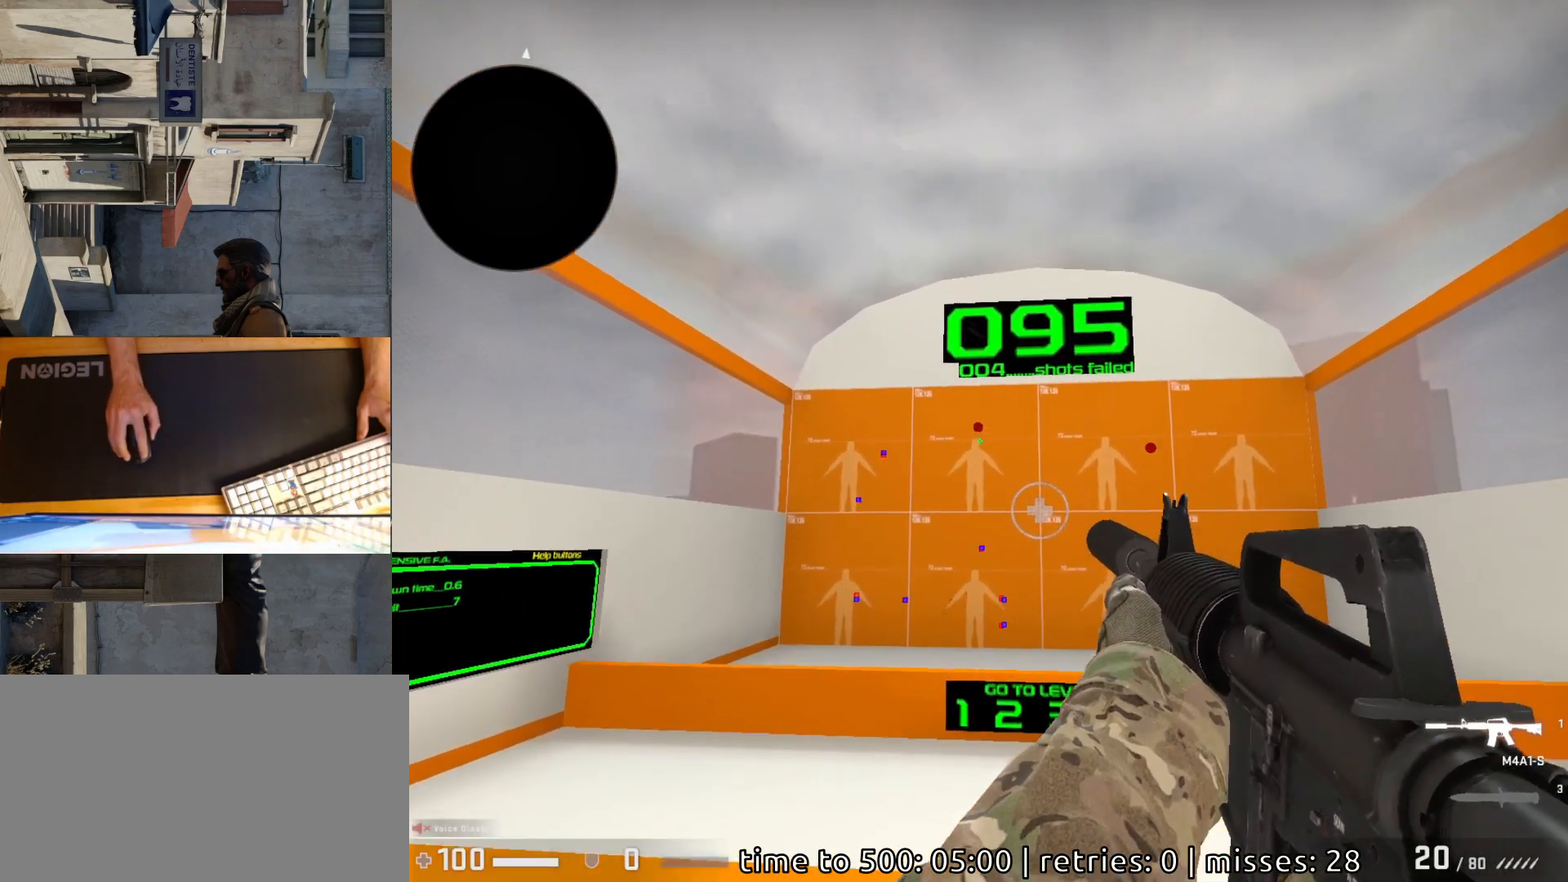
{"keys": [], "mouse": [], "events": [[200, "mouse_left", "down"], [267, "mouse_left", "up"]]}
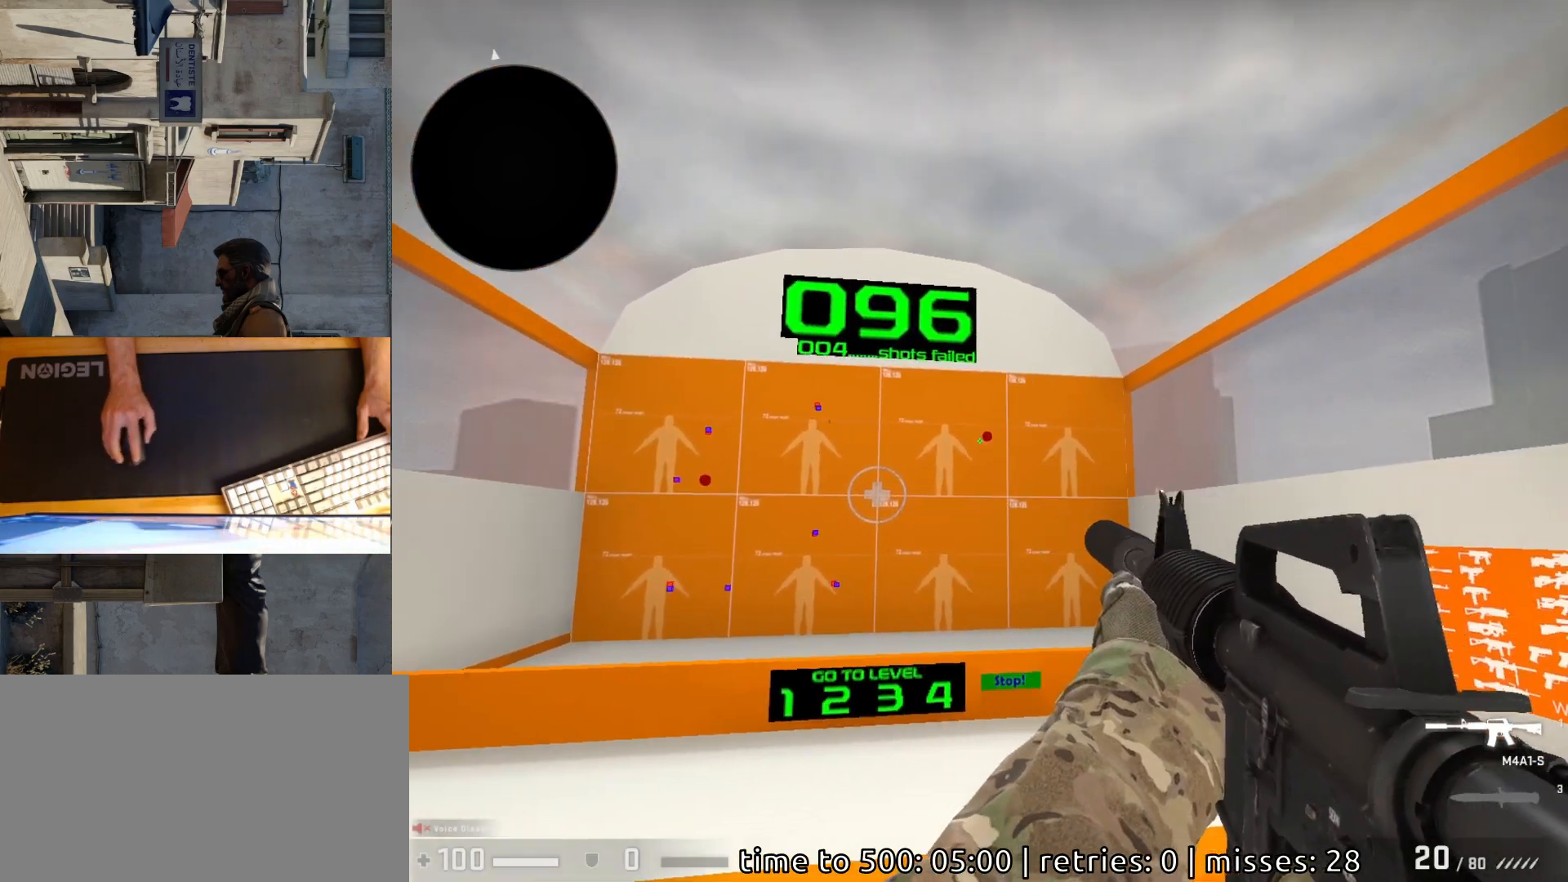
{"keys": [], "mouse": [], "events": [[250, "mouse_left", "down"], [300, "mouse_left", "up"]]}
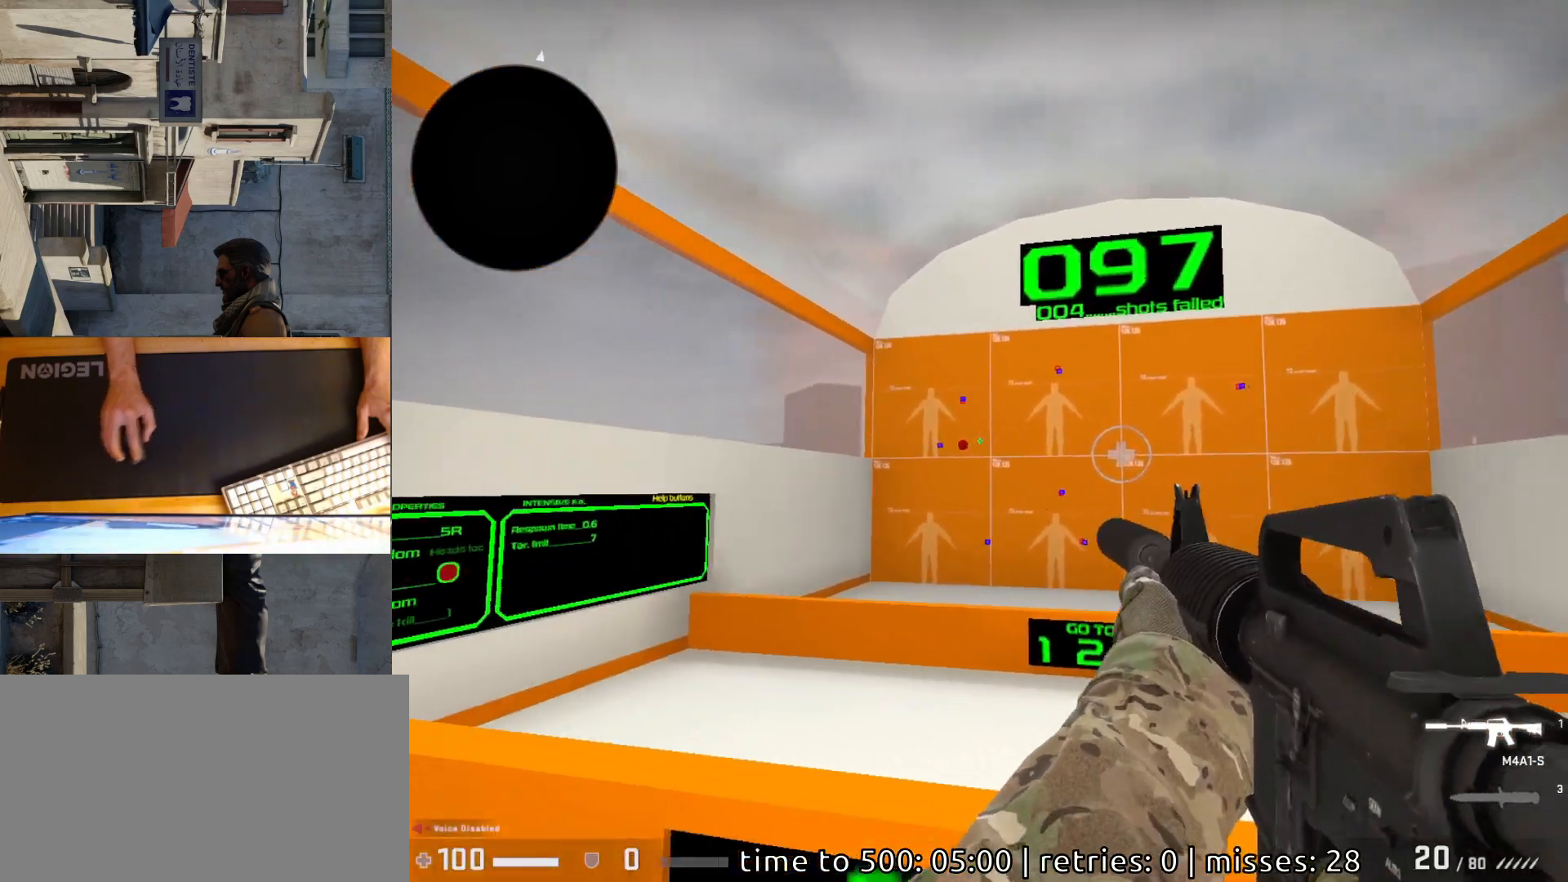
{"keys": [], "mouse": [], "events": [[317, "mouse_left", "down"], [383, "mouse_left", "up"]]}
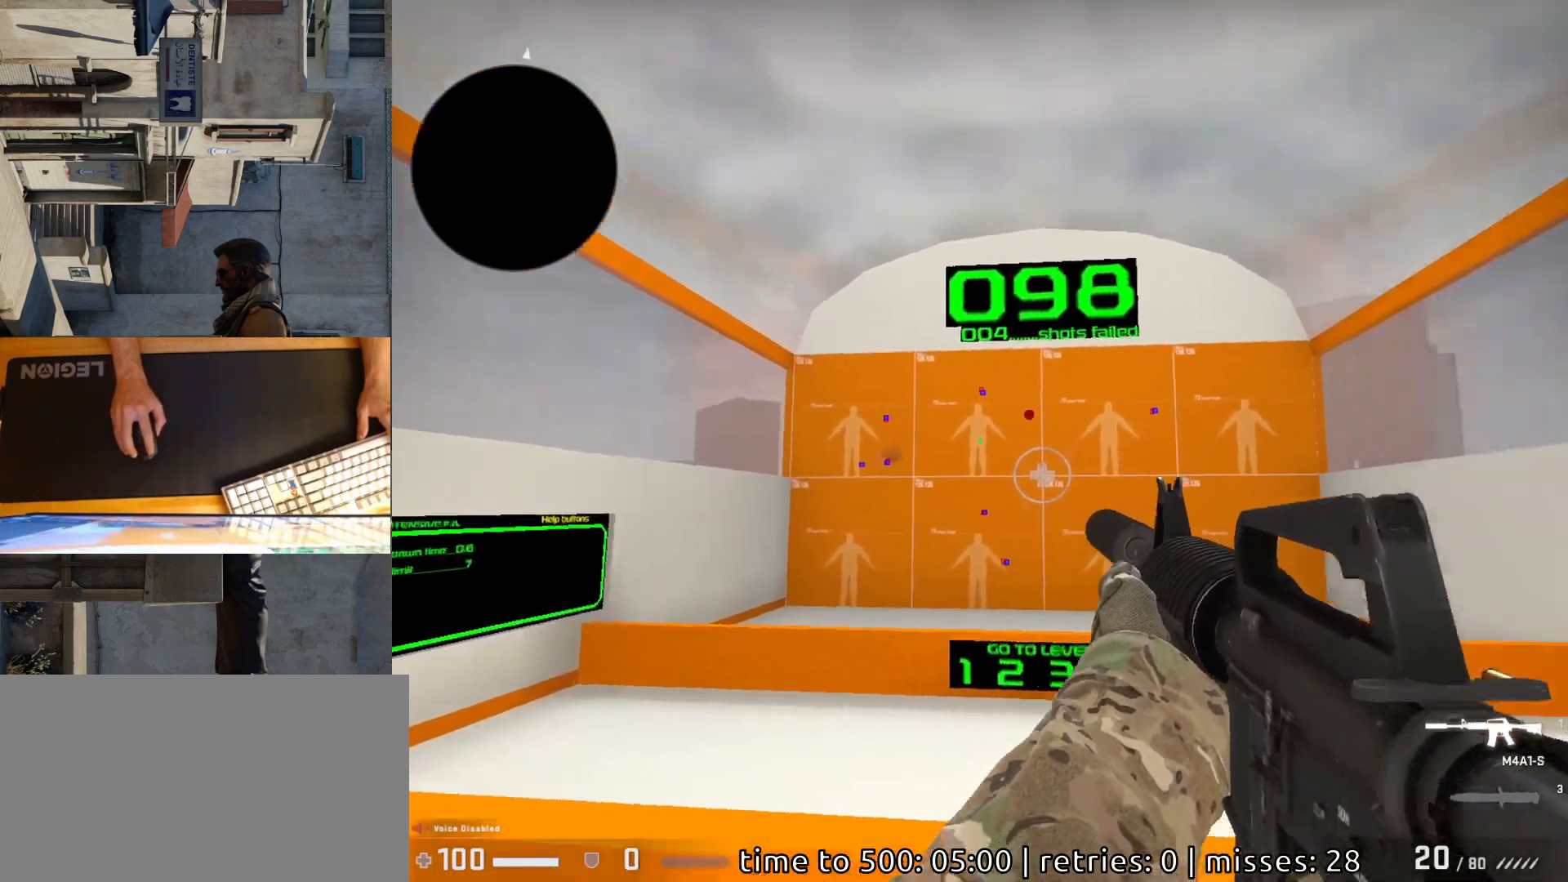
{"keys": [], "mouse": [], "events": [[400, "mouse_left", "down"], [467, "mouse_left", "up"]]}
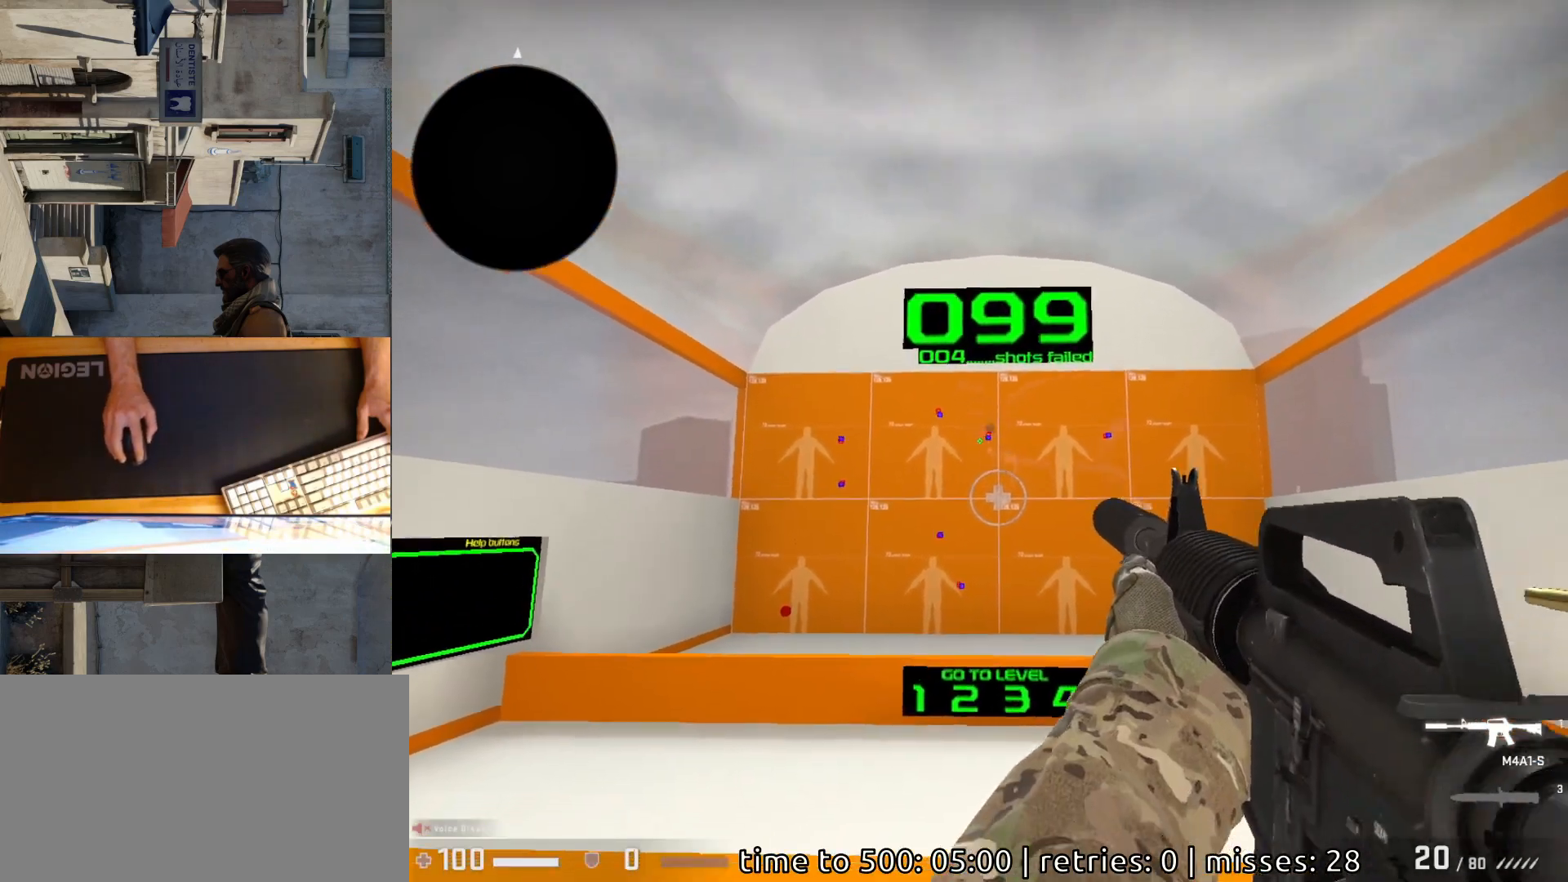
{"keys": [], "mouse": ["left"], "events": [[500, "mouse_left", "down"]]}
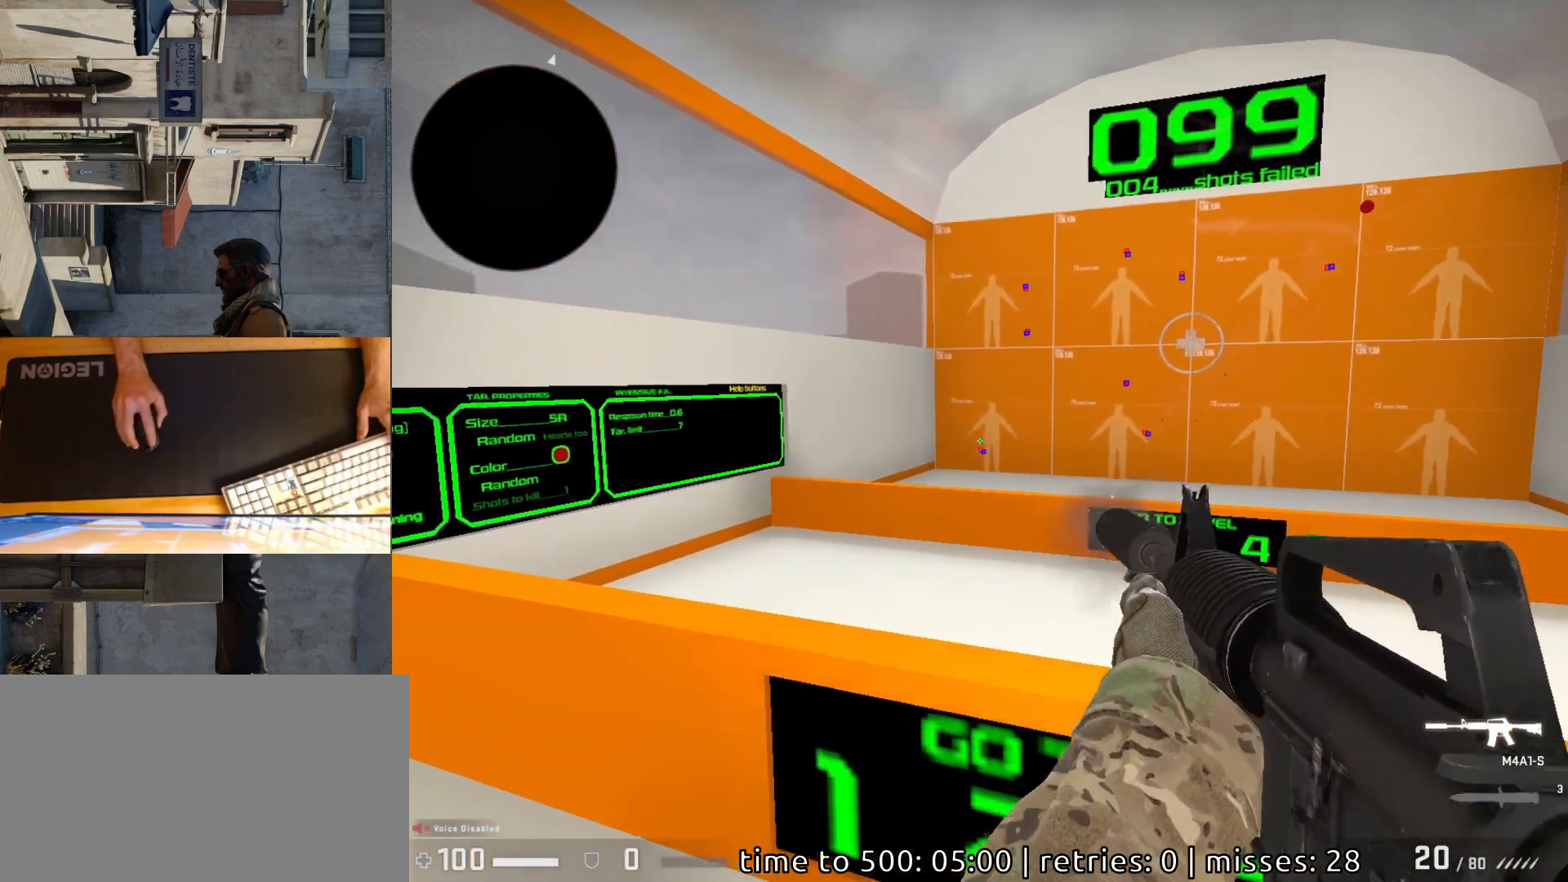
{"keys": [], "mouse": [], "events": [[83, "mouse_left", "up"]]}
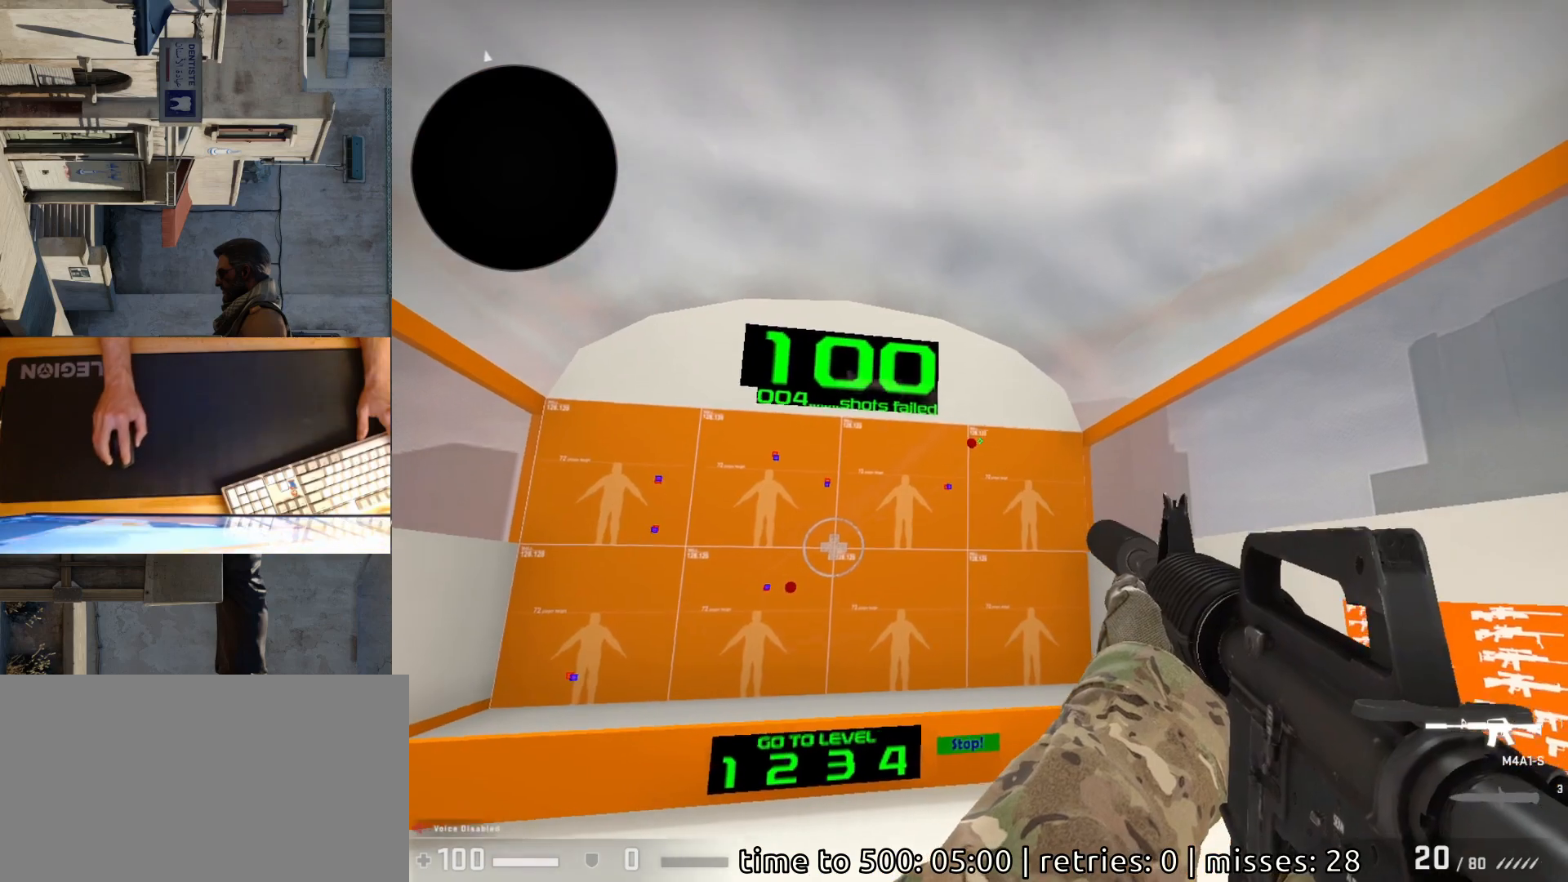
{"keys": [], "mouse": [], "events": [[200, "mouse_left", "down"], [300, "mouse_left", "up"]]}
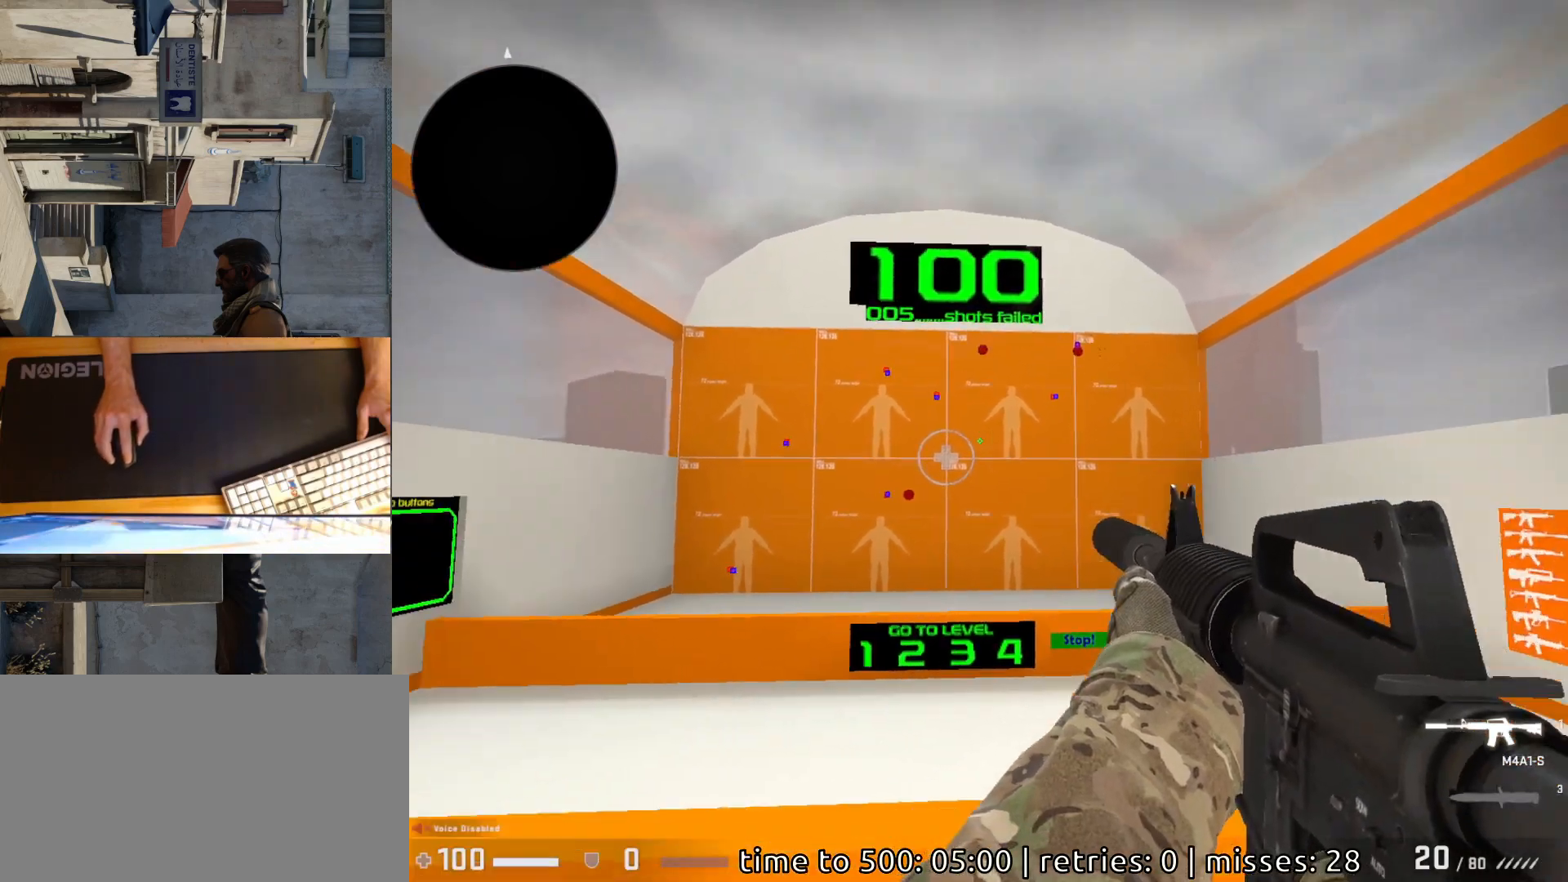
{"keys": [], "mouse": [], "events": [[383, "mouse_left", "down"], [433, "mouse_left", "up"]]}
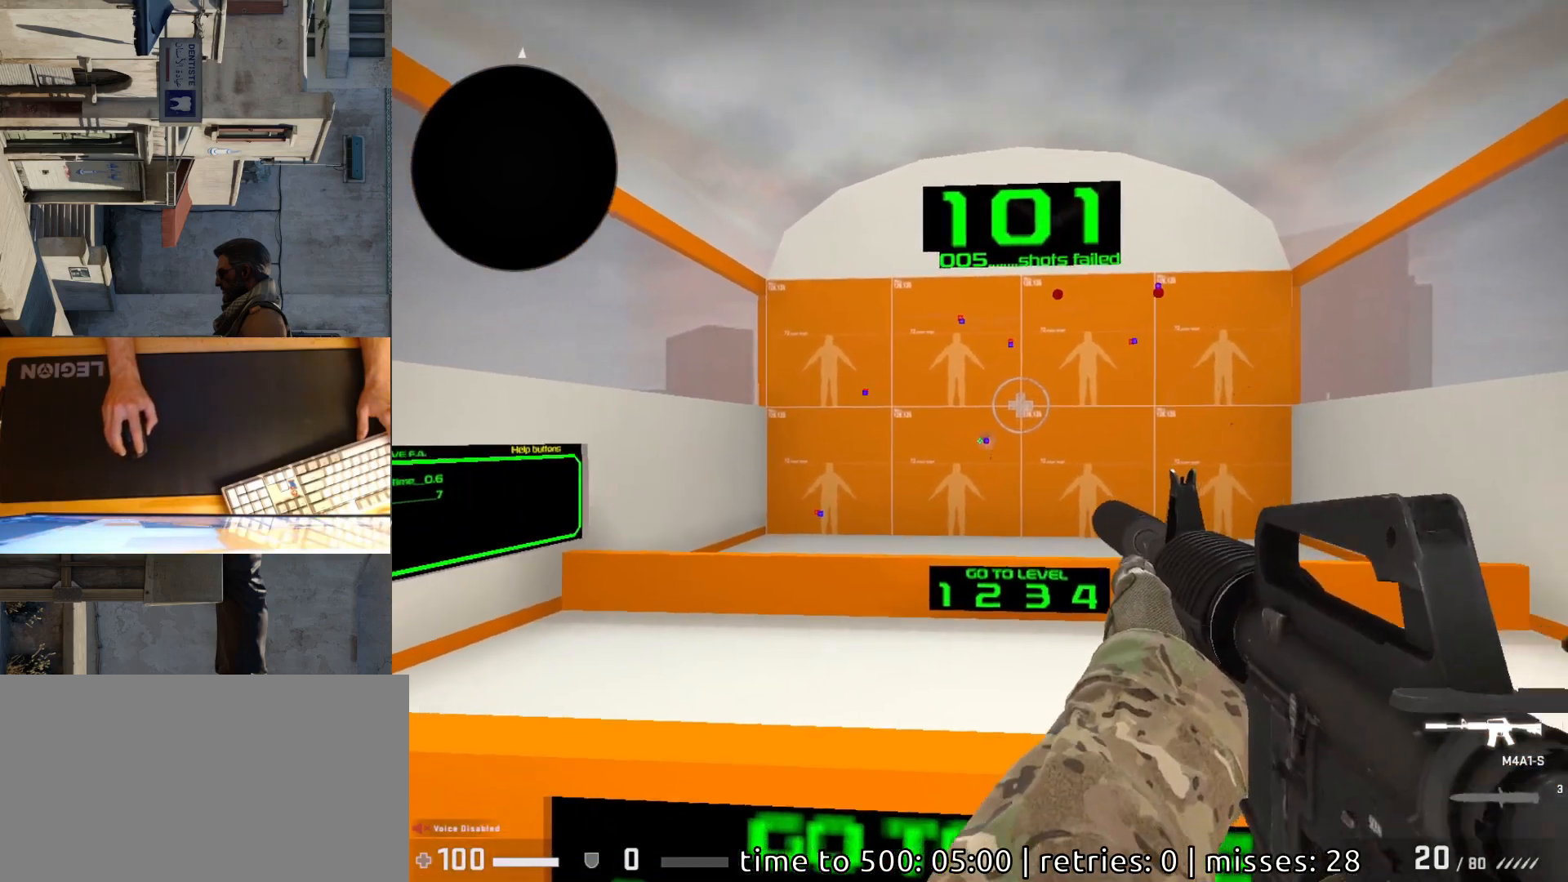
{"keys": [], "mouse": [], "events": [[433, "mouse_left", "down"], [500, "mouse_left", "up"]]}